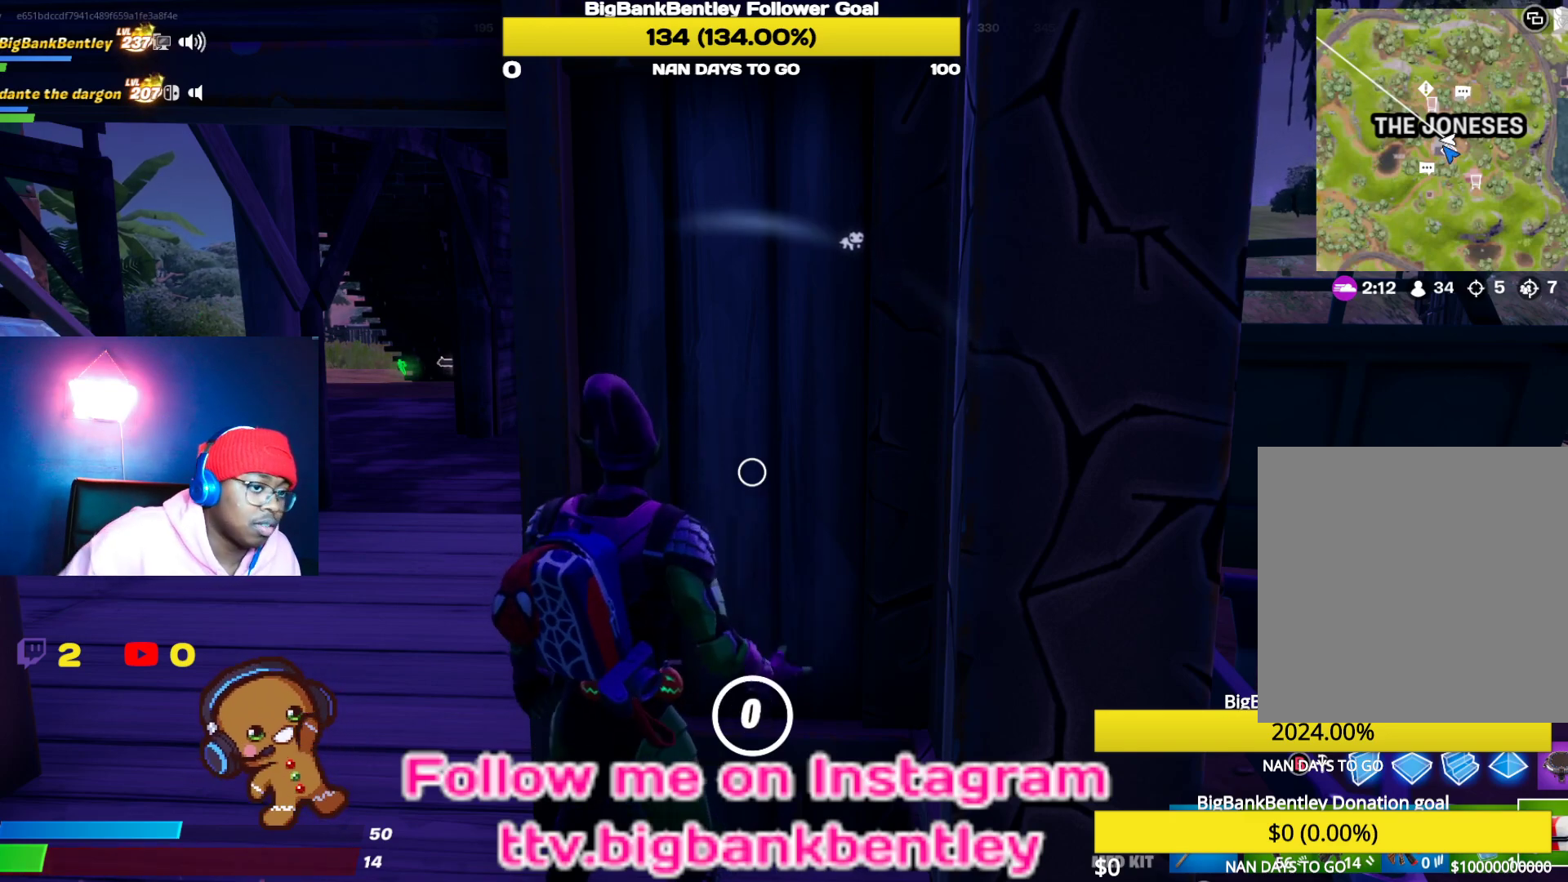
Gameplay with a controller (Xbox layout); each line is a JSON object with the inputs held at the frame after it. "events" lists button and stick changes between this image and that frame as [ms after this image, input, new state], when the widget could be followed in between.
{"buttons": [], "left_stick": "left", "right_stick": "center", "events": [[483, "left_stick", "left"]]}
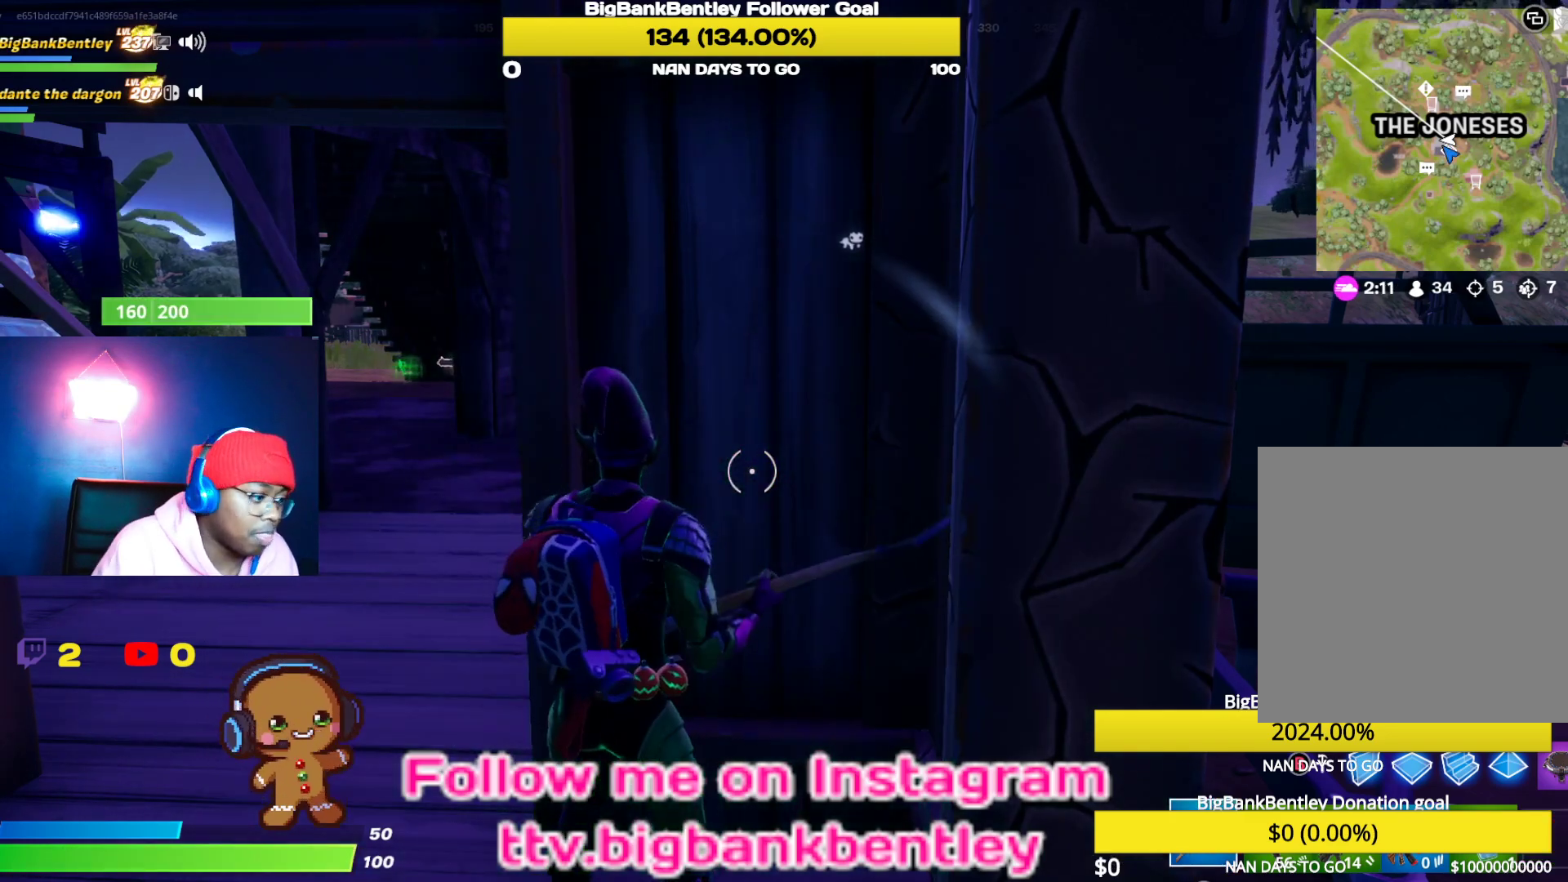
{"buttons": [], "left_stick": "center", "right_stick": "center", "events": [[300, "left_stick", "center"]]}
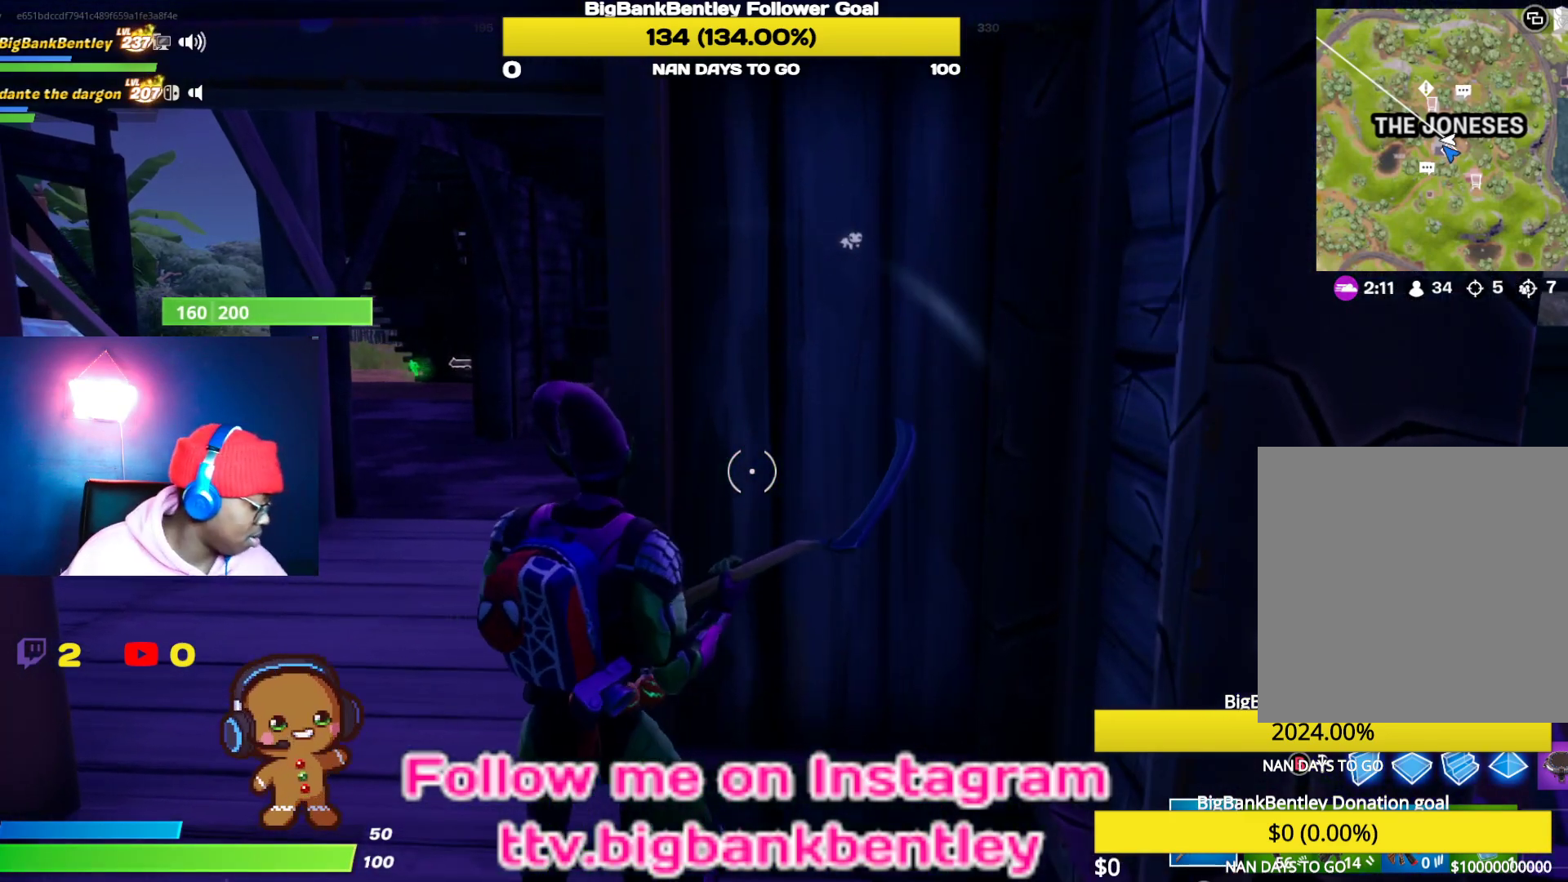
{"buttons": [], "left_stick": "center", "right_stick": "center", "events": []}
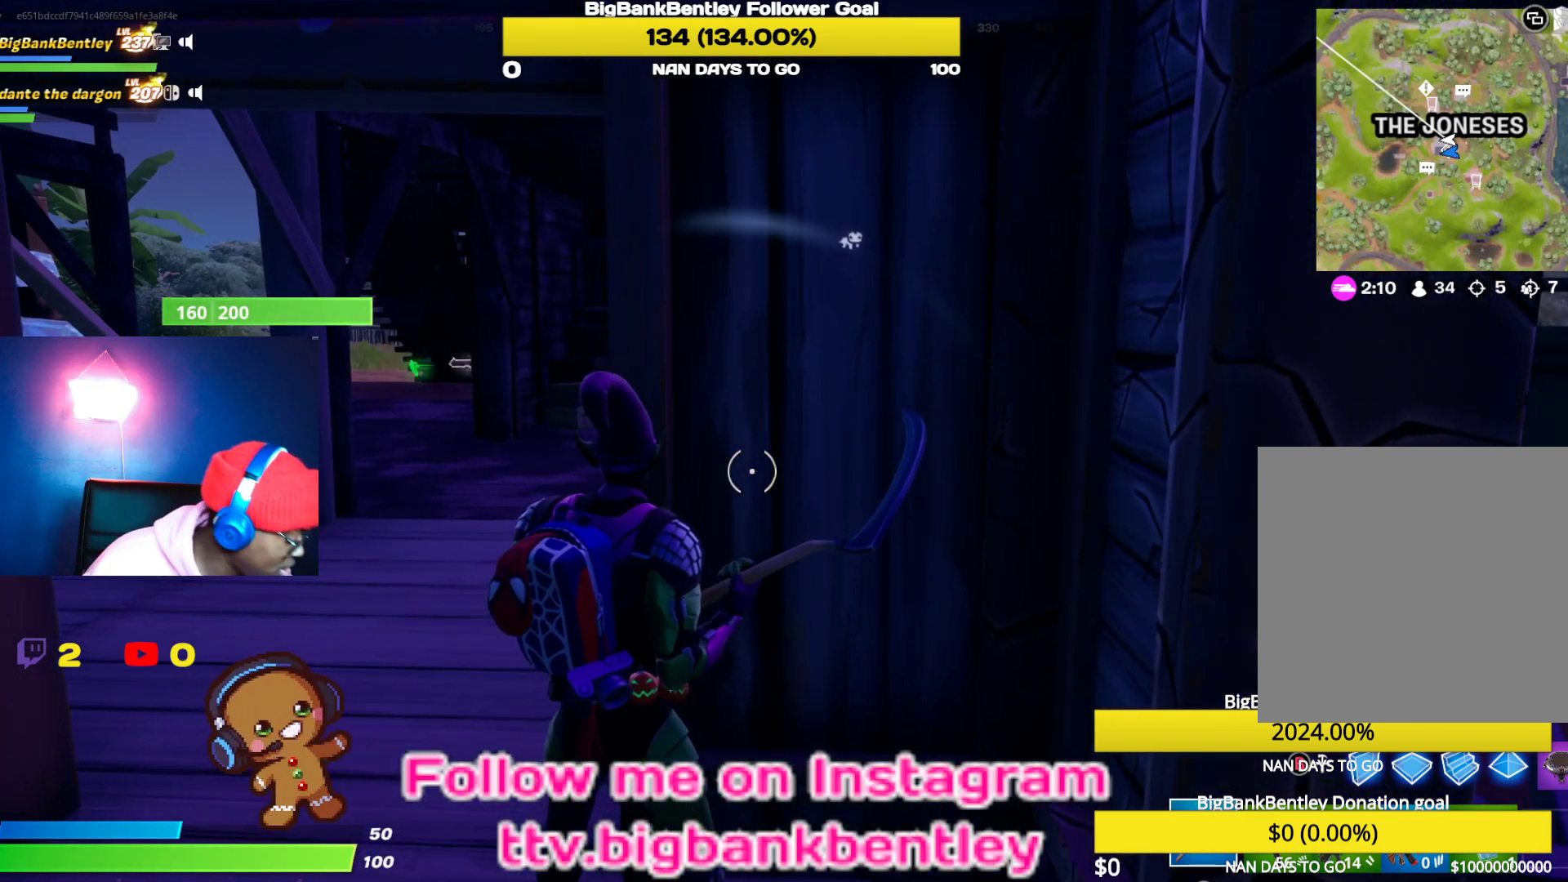
{"buttons": [], "left_stick": "center", "right_stick": "center", "events": []}
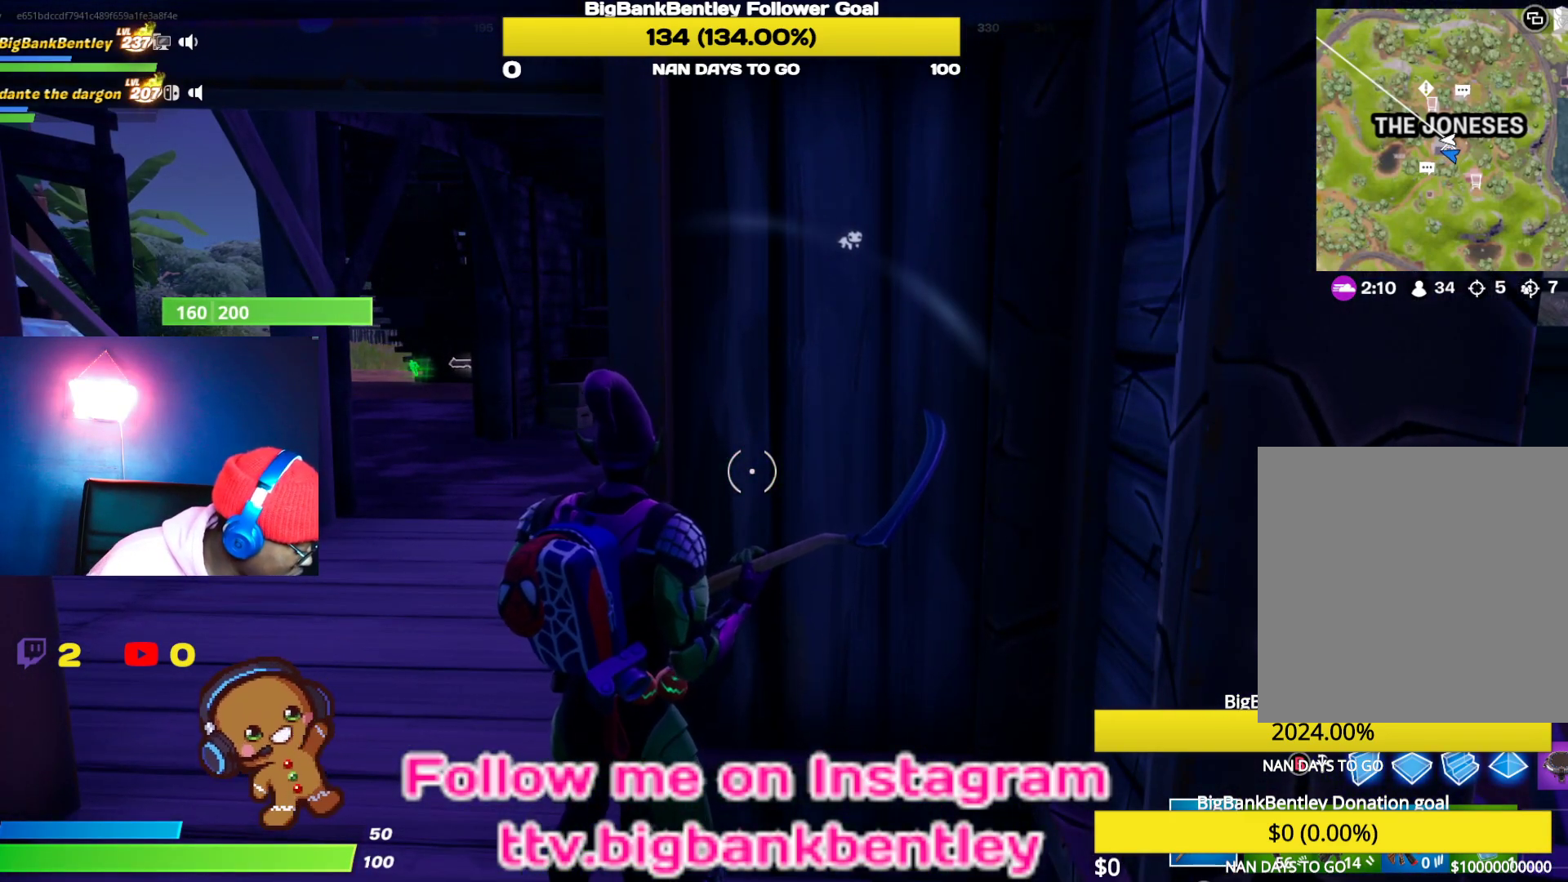
{"buttons": [], "left_stick": "center", "right_stick": "center", "events": []}
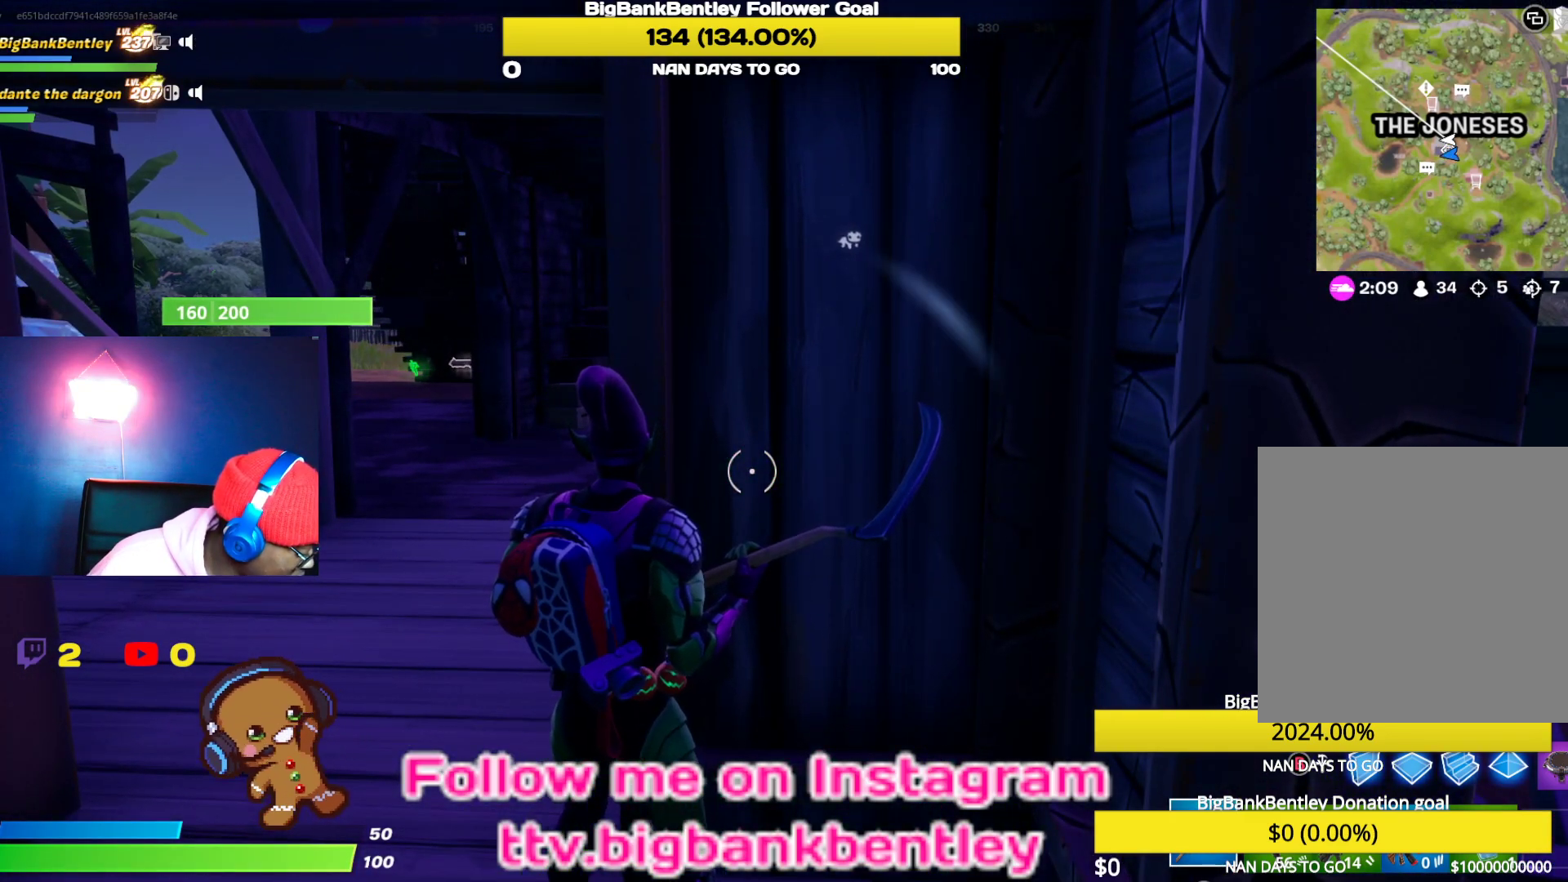
{"buttons": [], "left_stick": "center", "right_stick": "center", "events": []}
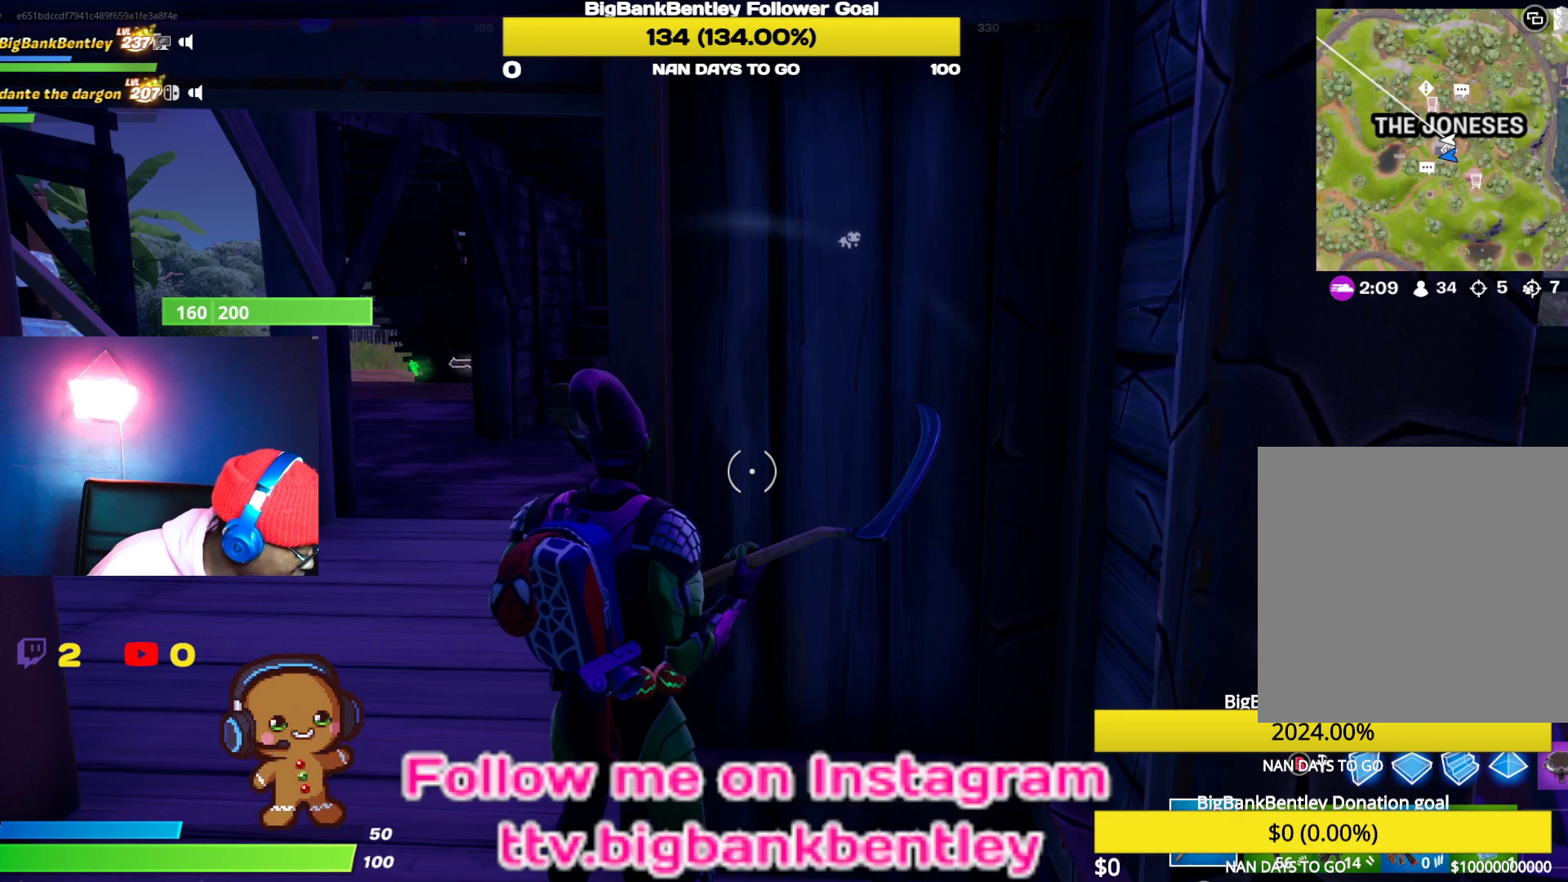
{"buttons": [], "left_stick": "center", "right_stick": "center", "events": []}
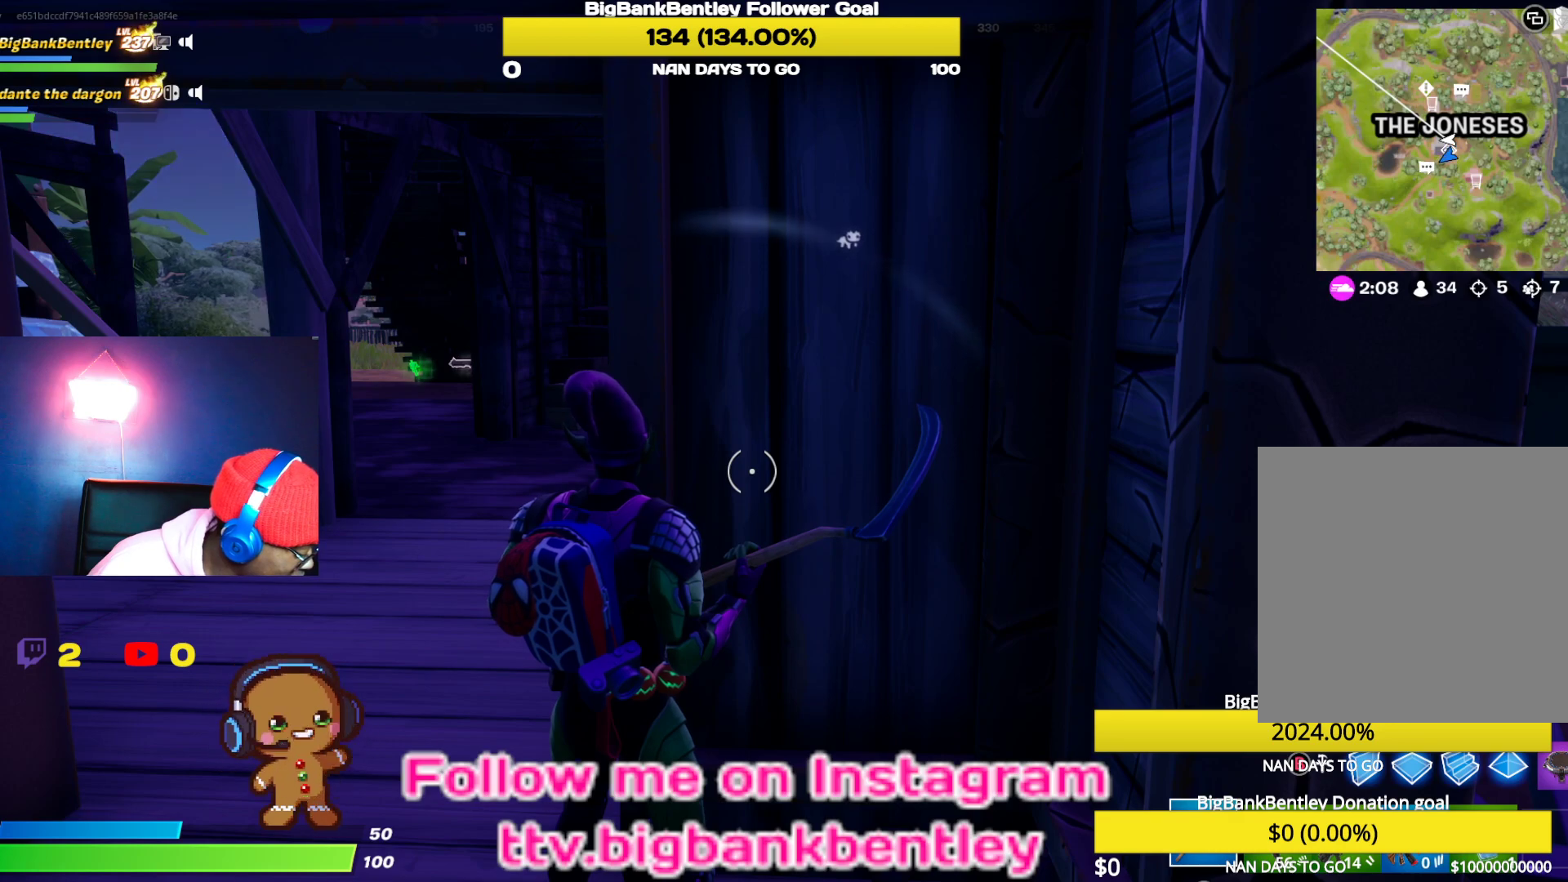
{"buttons": [], "left_stick": "center", "right_stick": "center", "events": []}
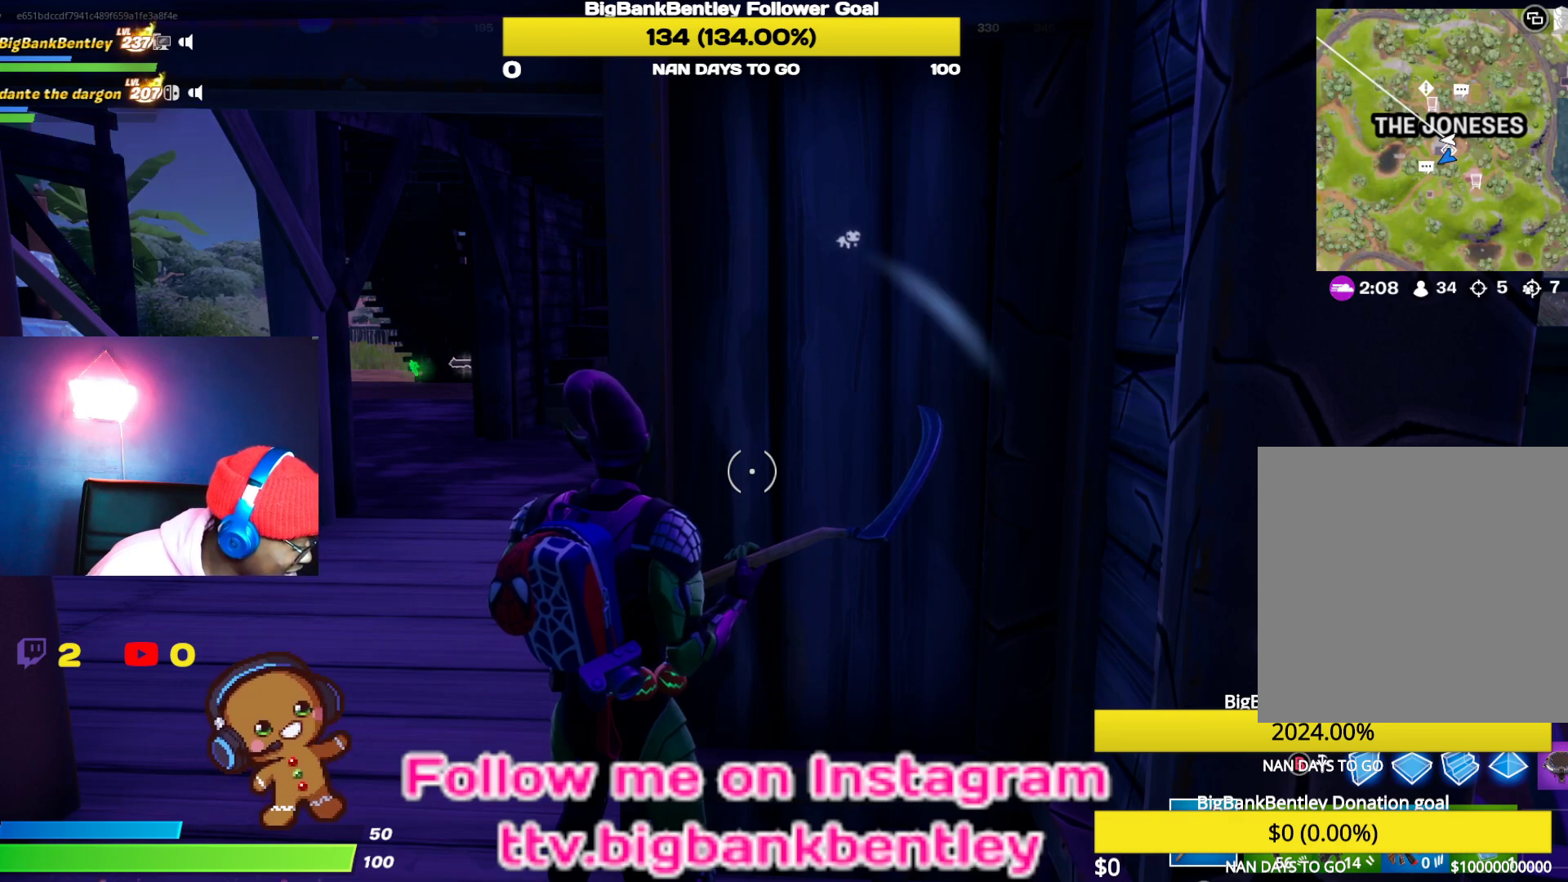
{"buttons": [], "left_stick": "center", "right_stick": "center", "events": []}
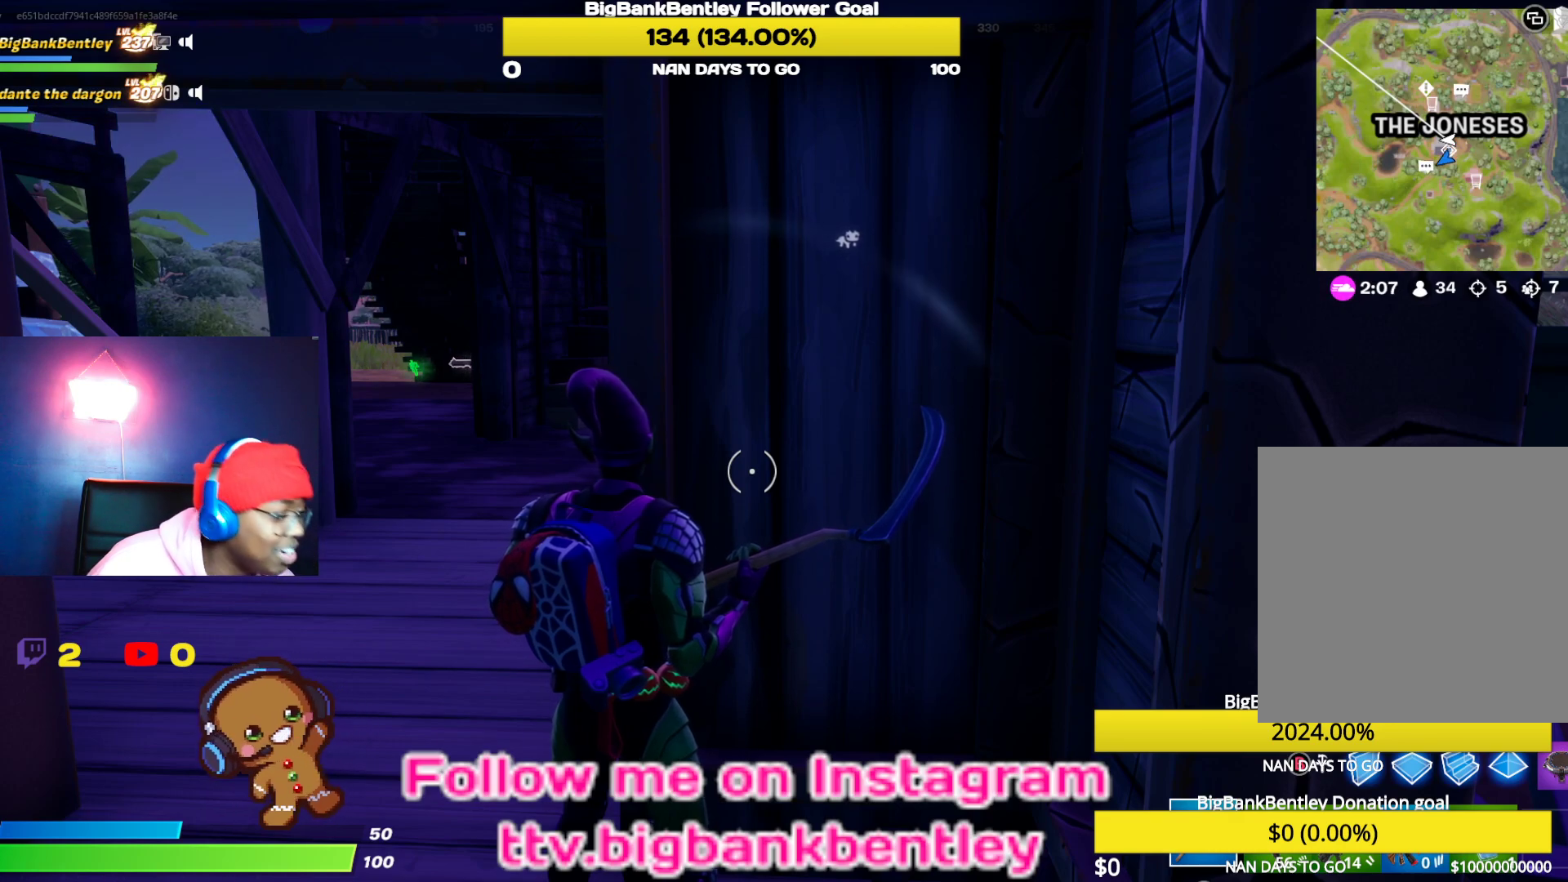
{"buttons": [], "left_stick": "center", "right_stick": "center", "events": []}
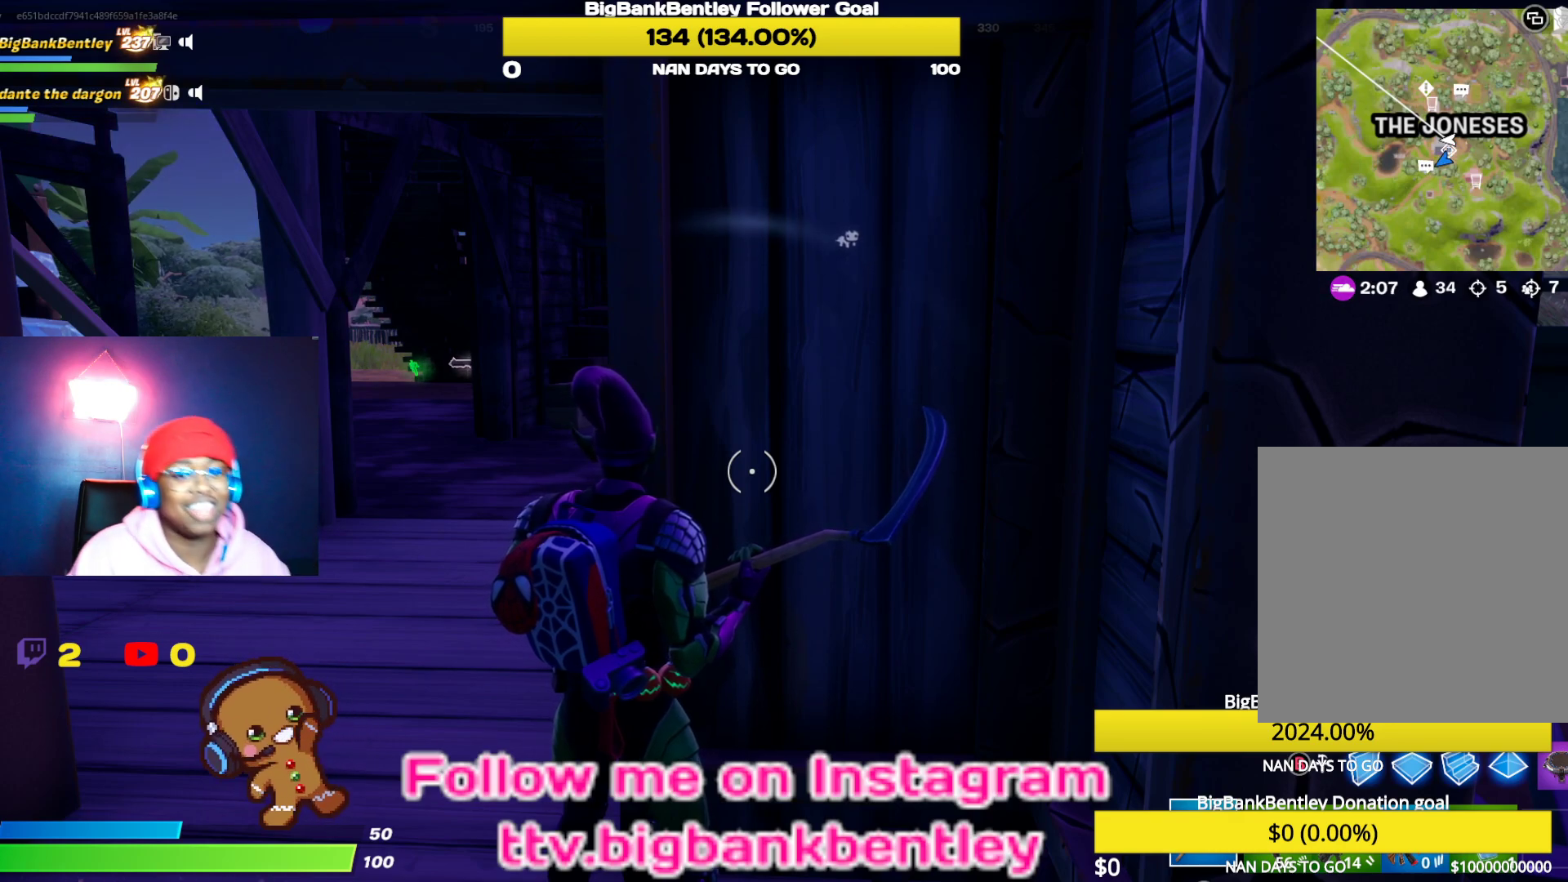
{"buttons": [], "left_stick": "up-left", "right_stick": "center", "events": [[167, "R1", "down"], [167, "R2", "down"], [250, "R1", "up"], [250, "R2", "up"], [300, "left_stick", "left"], [483, "left_stick", "up-left"]]}
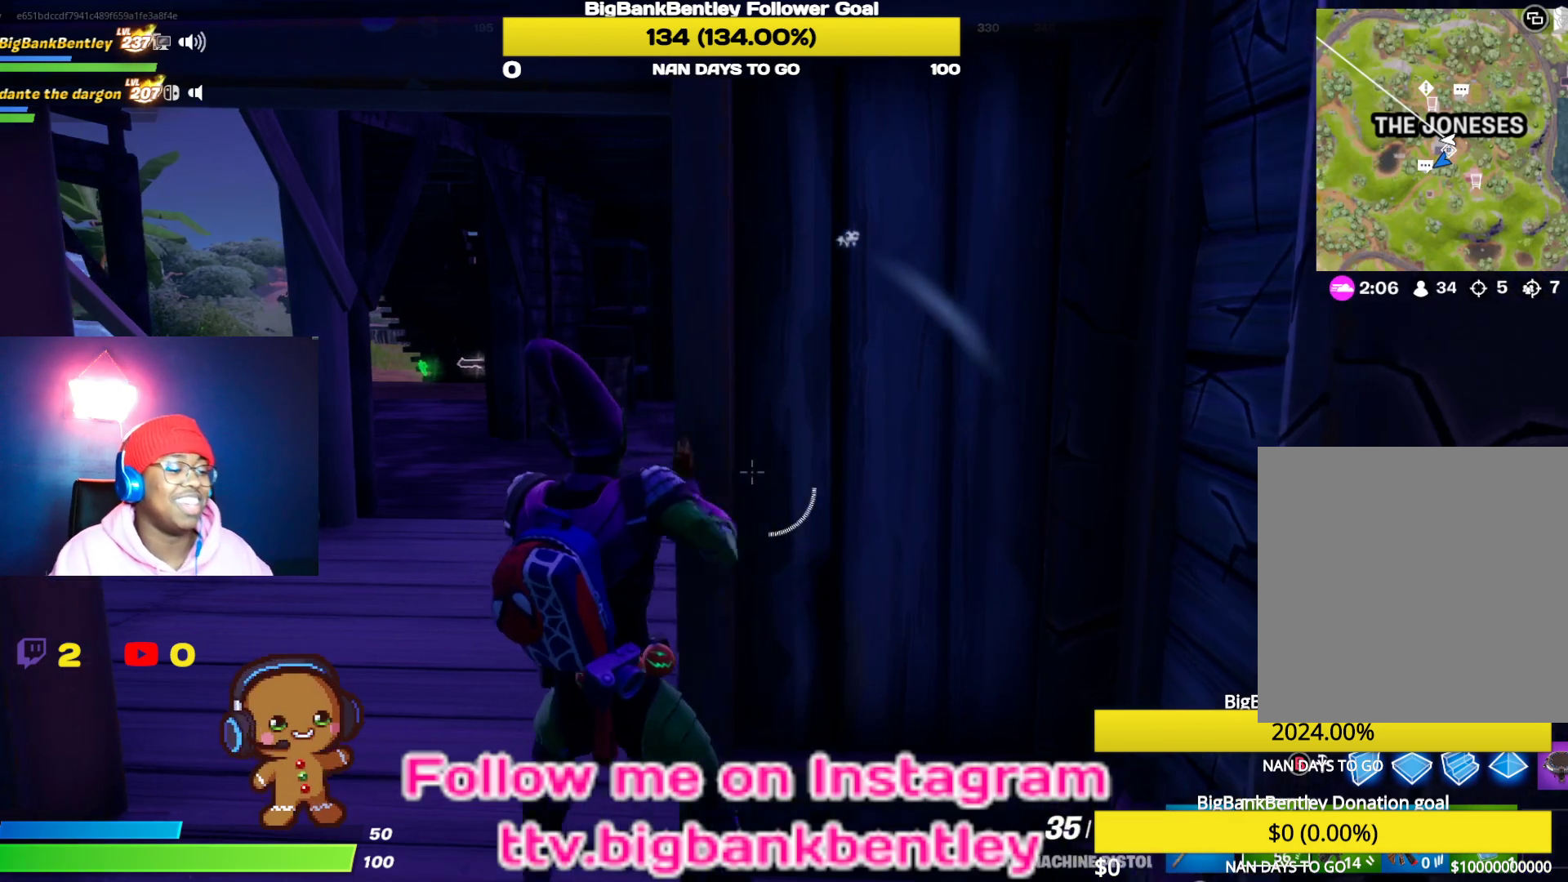
{"buttons": [], "left_stick": "up", "right_stick": "center", "events": [[217, "R1", "down"], [217, "R2", "down"], [317, "R1", "up"], [317, "R2", "up"], [333, "left_stick", "up"]]}
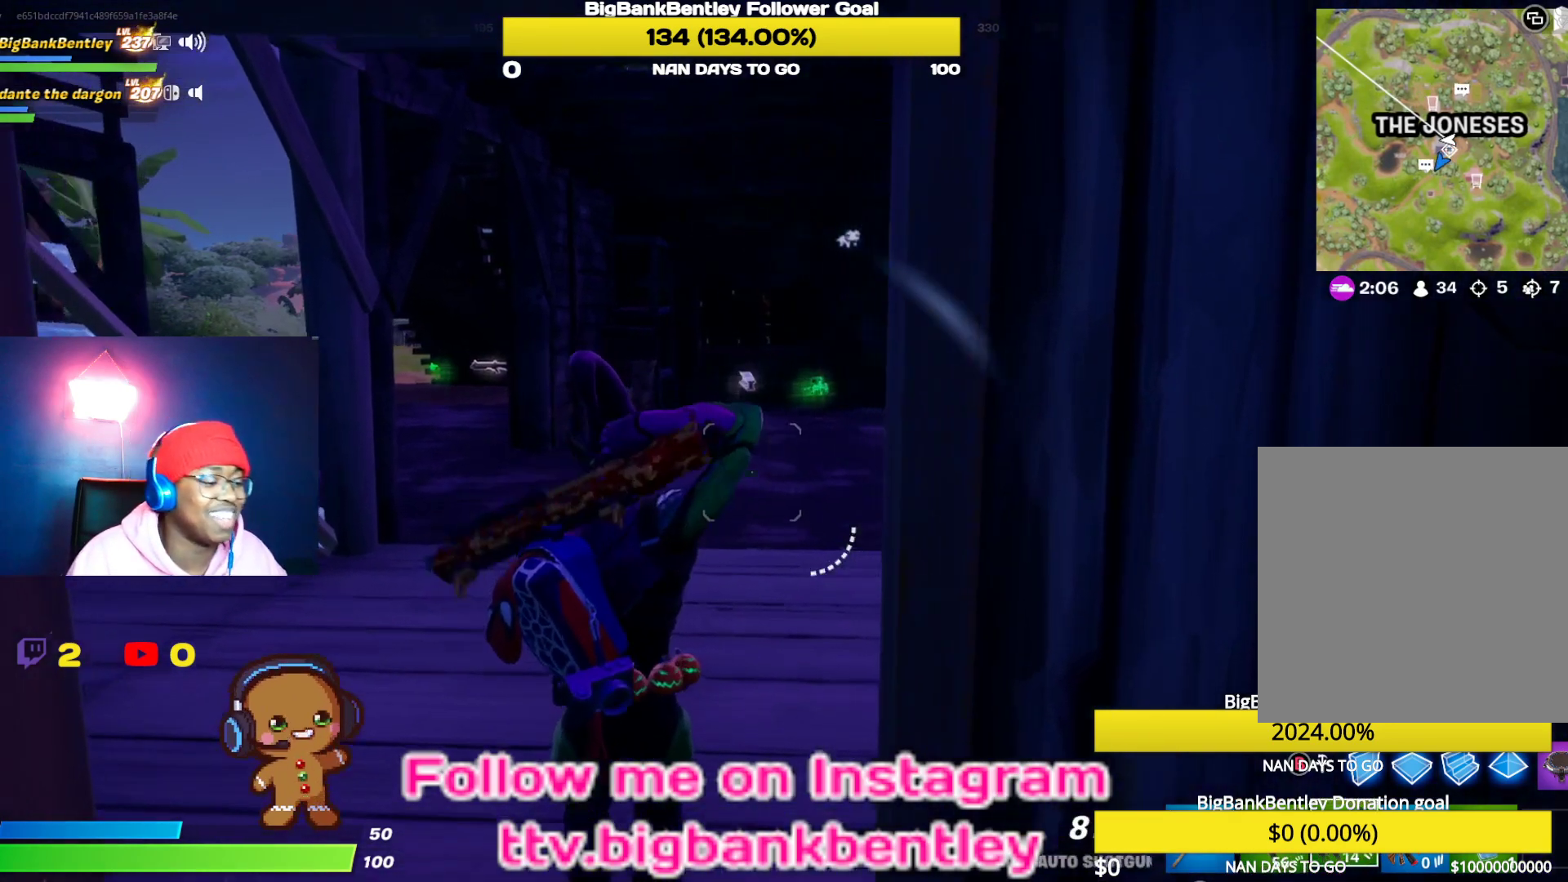
{"buttons": ["R1", "R2"], "left_stick": "up", "right_stick": "center", "events": [[150, "X", "down"], [283, "X", "up"], [467, "R1", "down"], [467, "R2", "down"]]}
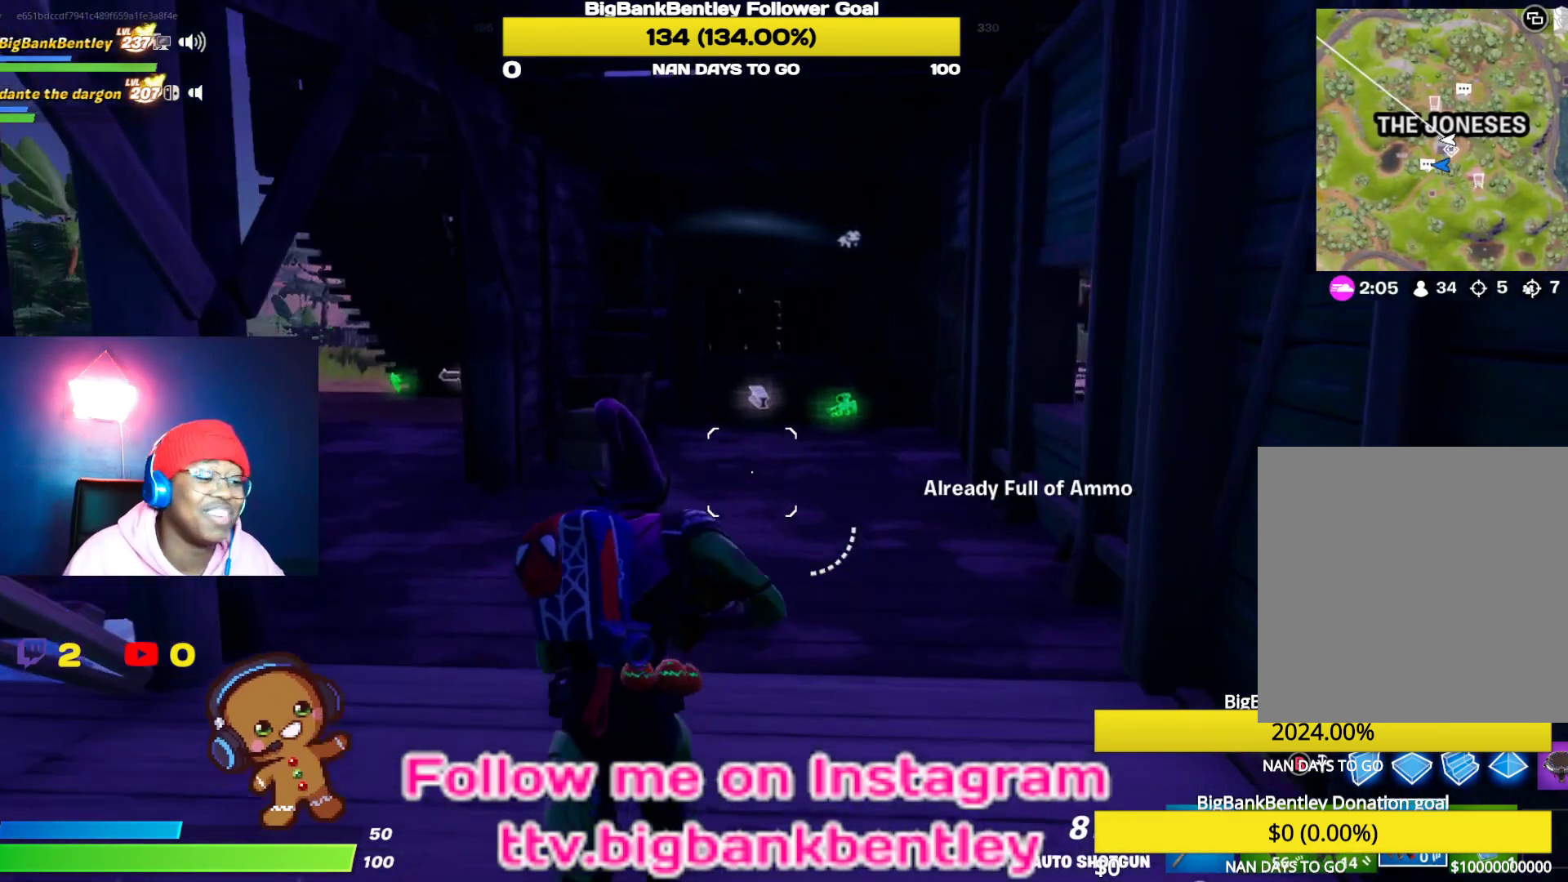
{"buttons": ["X"], "left_stick": "up", "right_stick": "center", "events": [[67, "R1", "up"], [67, "R2", "up"], [417, "X", "down"]]}
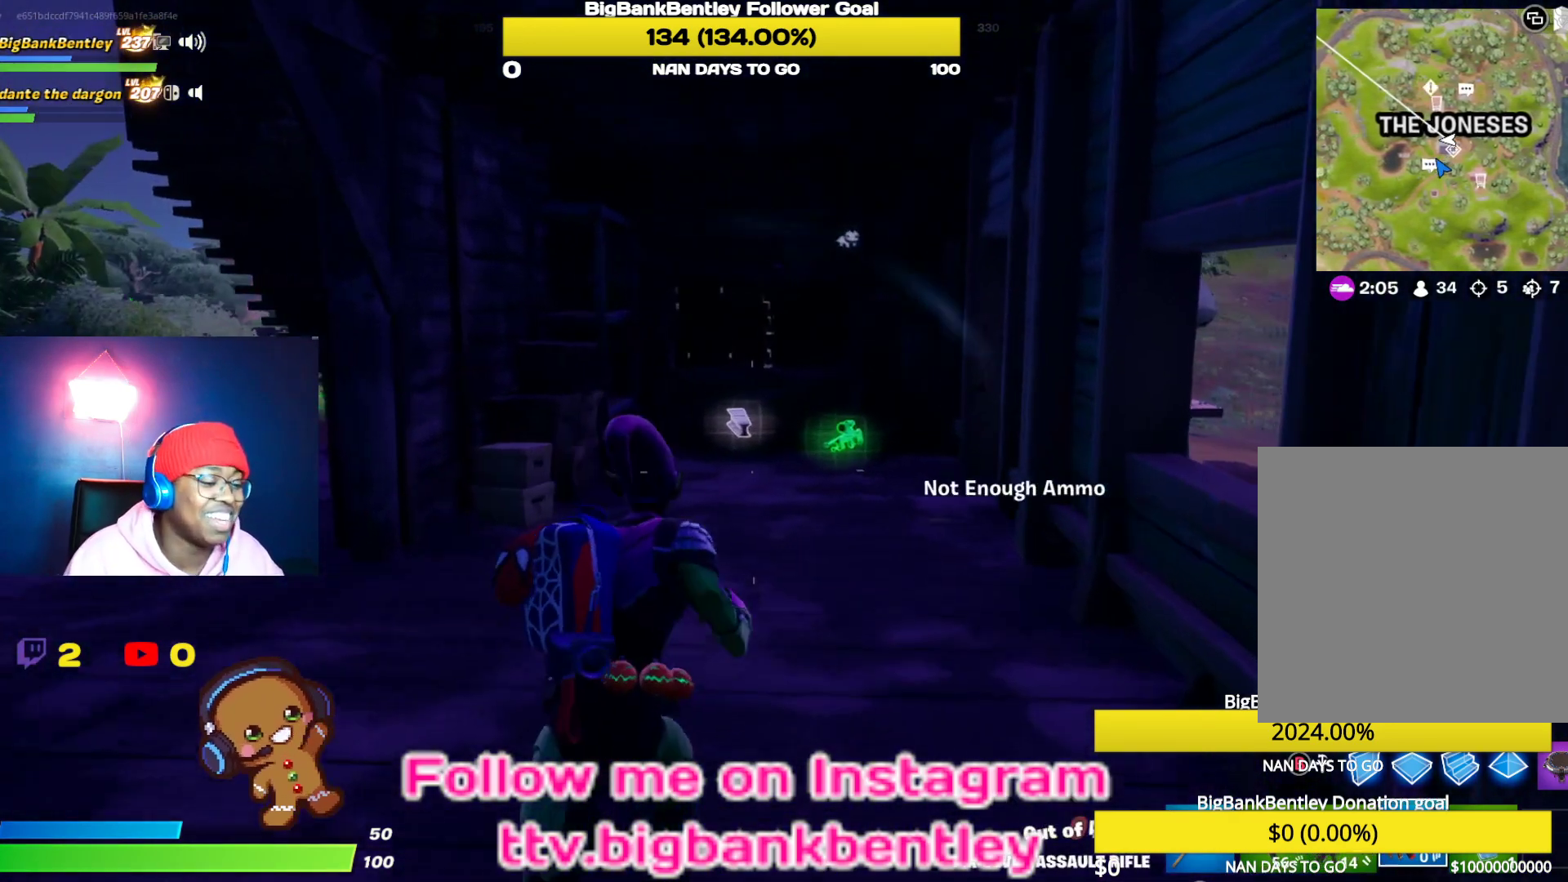
{"buttons": [], "left_stick": "up", "right_stick": "center", "events": [[17, "X", "up"], [183, "right_stick", "left"], [350, "right_stick", "center"]]}
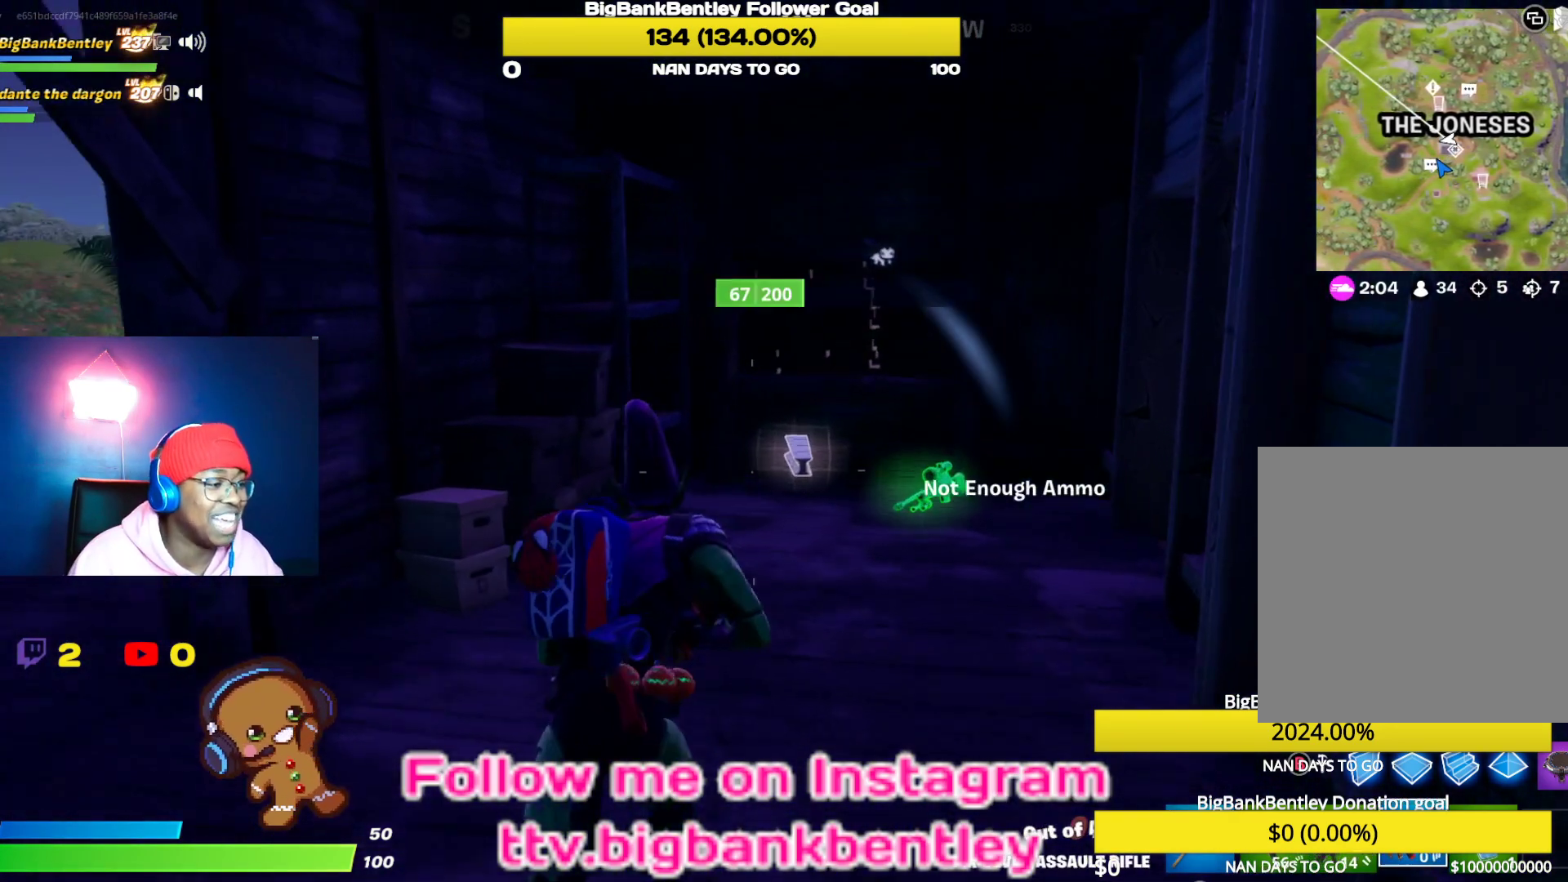
{"buttons": ["X"], "left_stick": "up-left", "right_stick": "center", "events": [[333, "left_stick", "up-left"], [433, "X", "down"]]}
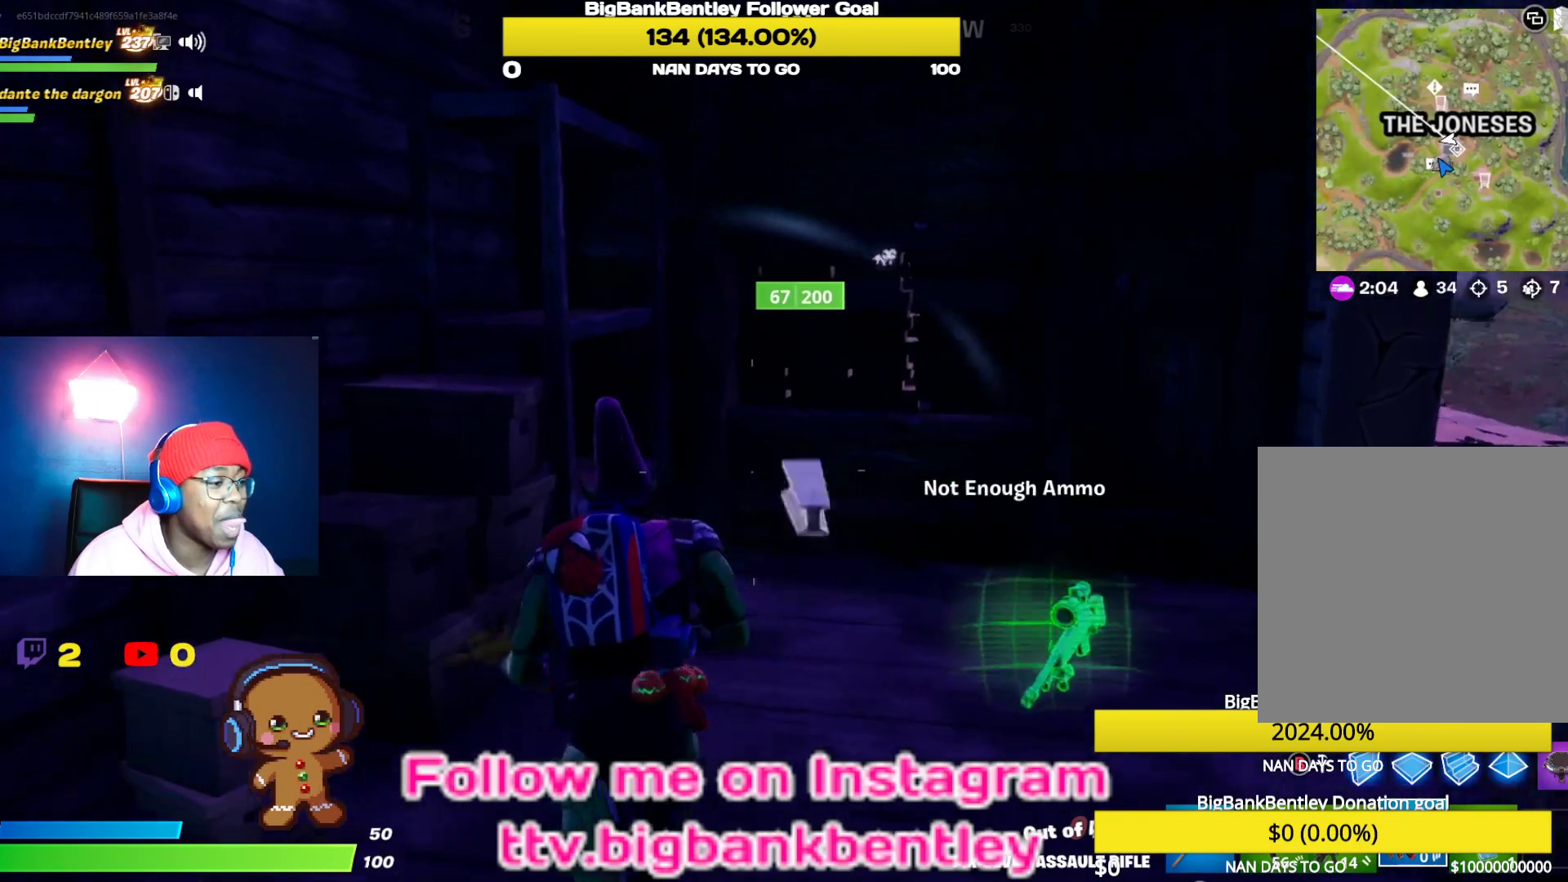
{"buttons": [], "left_stick": "down-left", "right_stick": "left", "events": [[33, "X", "up"], [117, "left_stick", "down-left"], [350, "right_stick", "left"]]}
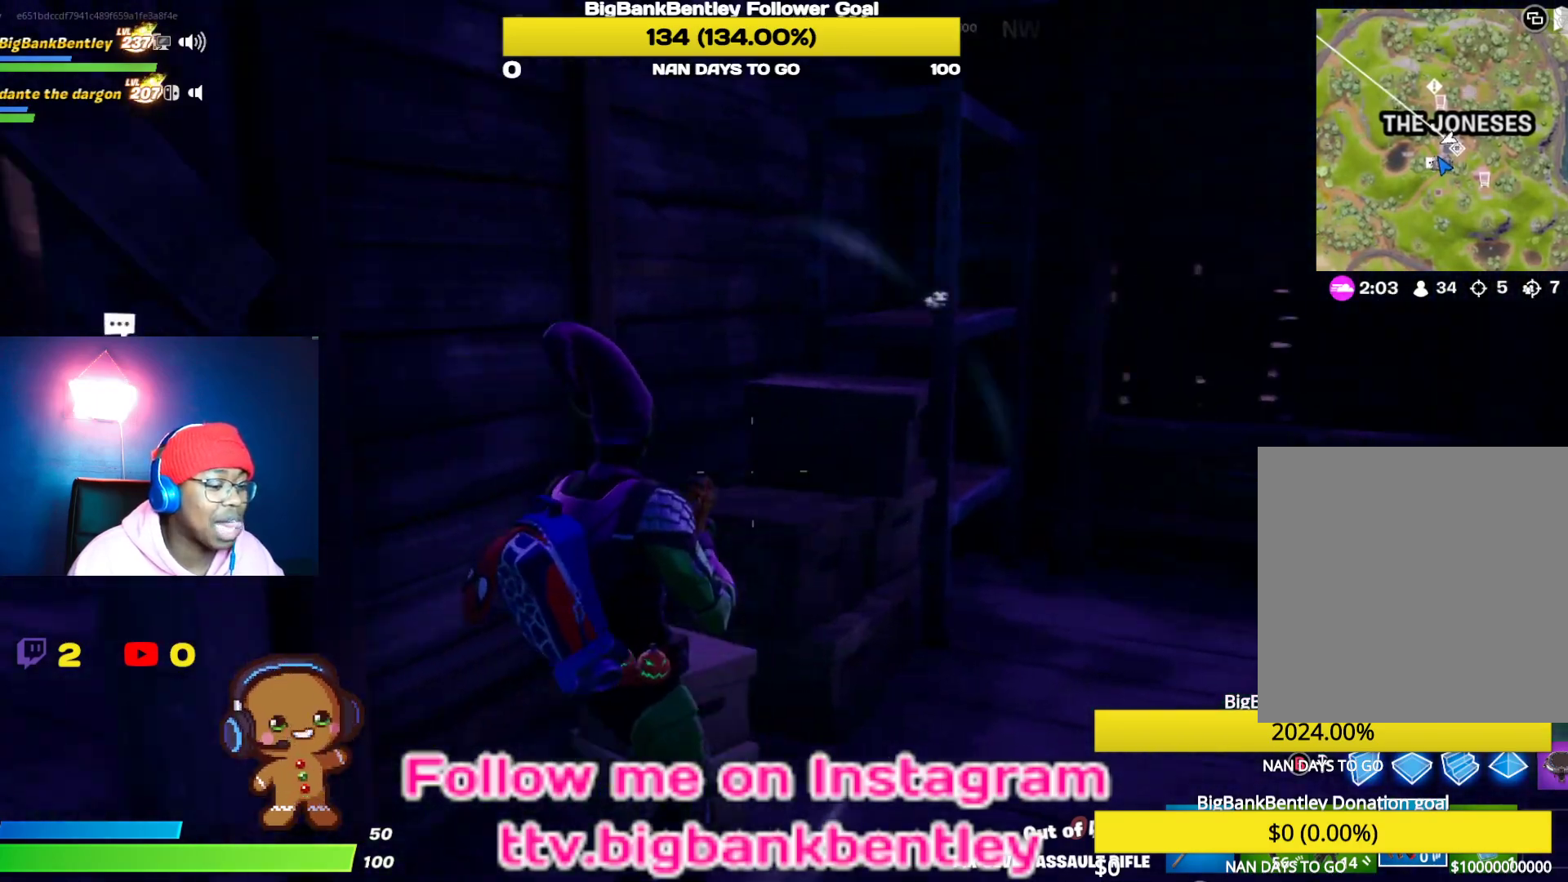
{"buttons": [], "left_stick": "up-left", "right_stick": "center", "events": [[167, "left_stick", "up-left"], [217, "right_stick", "center"]]}
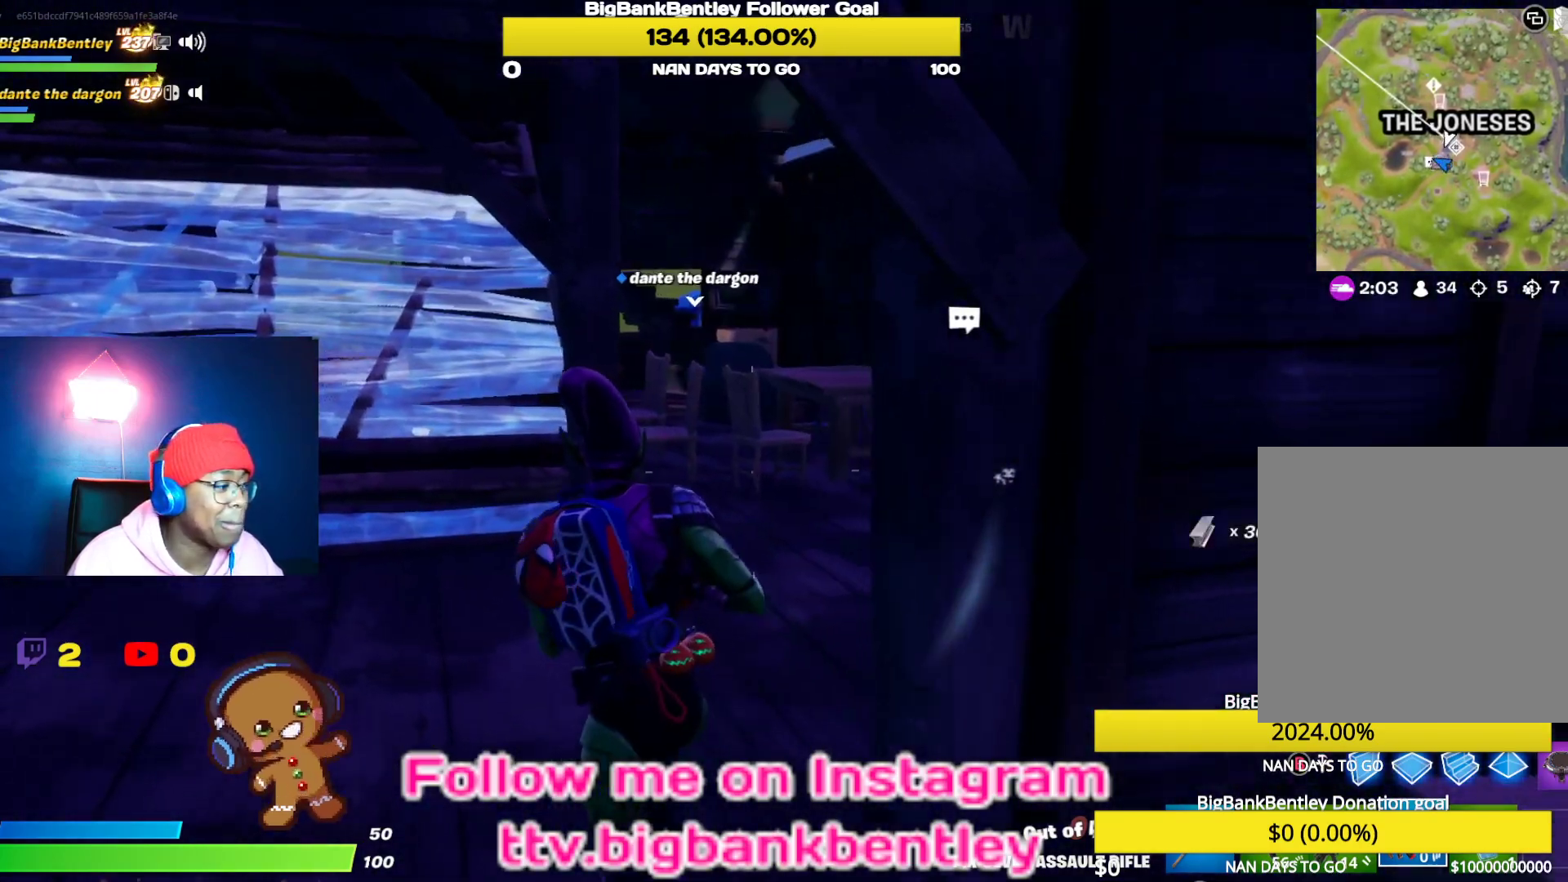
{"buttons": [], "left_stick": "up-right", "right_stick": "center", "events": [[167, "right_stick", "right"], [183, "left_stick", "up"], [350, "right_stick", "center"], [400, "left_stick", "up-right"]]}
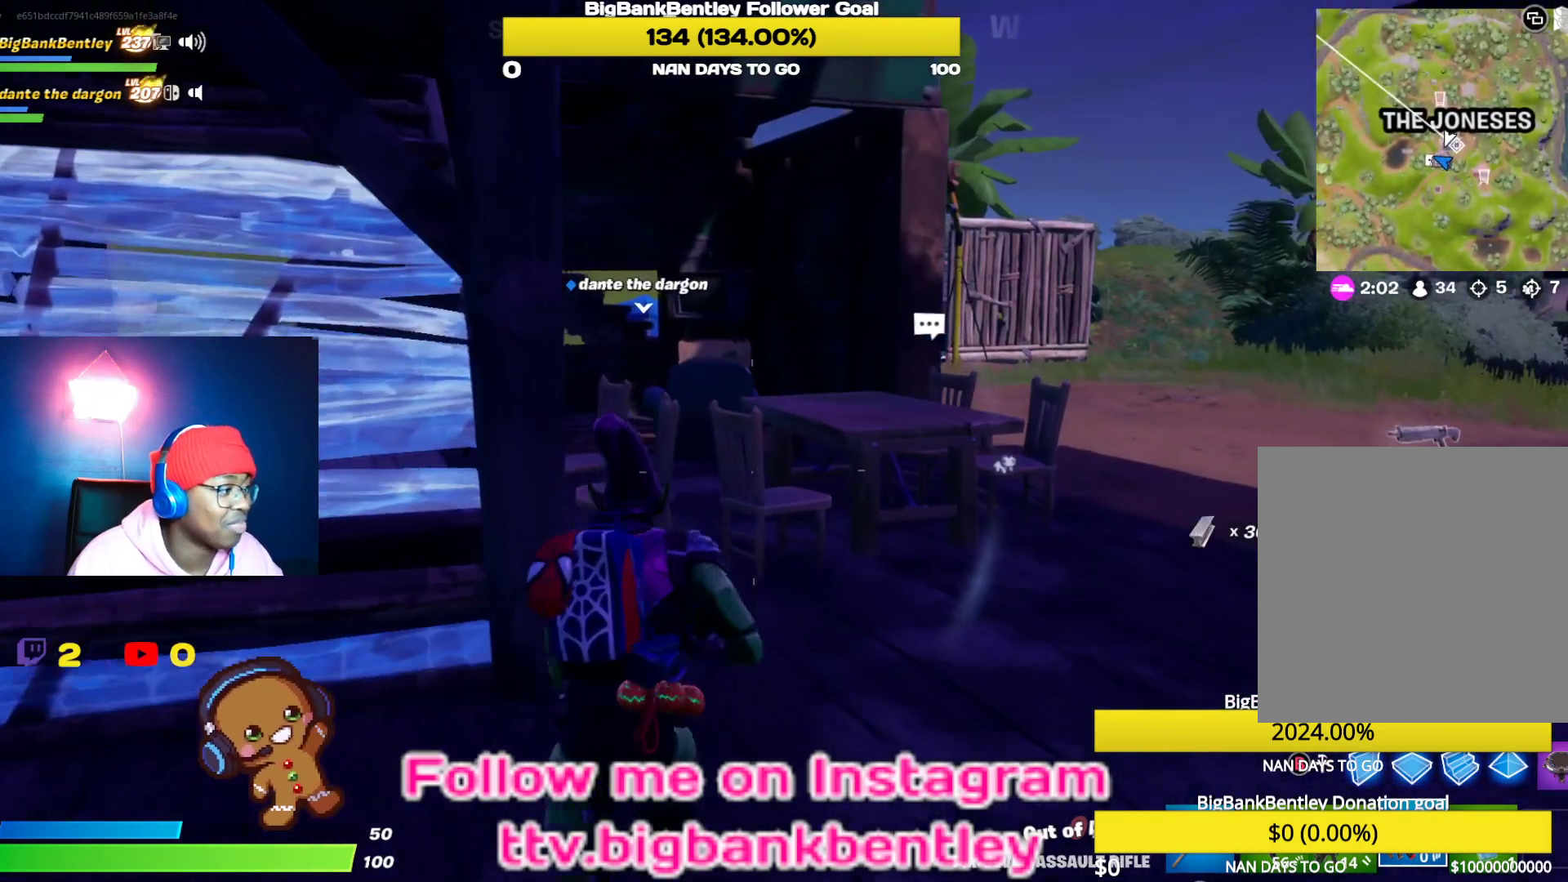
{"buttons": [], "left_stick": "up", "right_stick": "center", "events": [[100, "R1", "down"], [100, "R2", "down"], [117, "right_stick", "left"], [183, "R1", "up"], [183, "R2", "up"], [183, "right_stick", "down-left"], [300, "left_stick", "up"], [300, "right_stick", "center"], [400, "A", "down"], [450, "A", "up"]]}
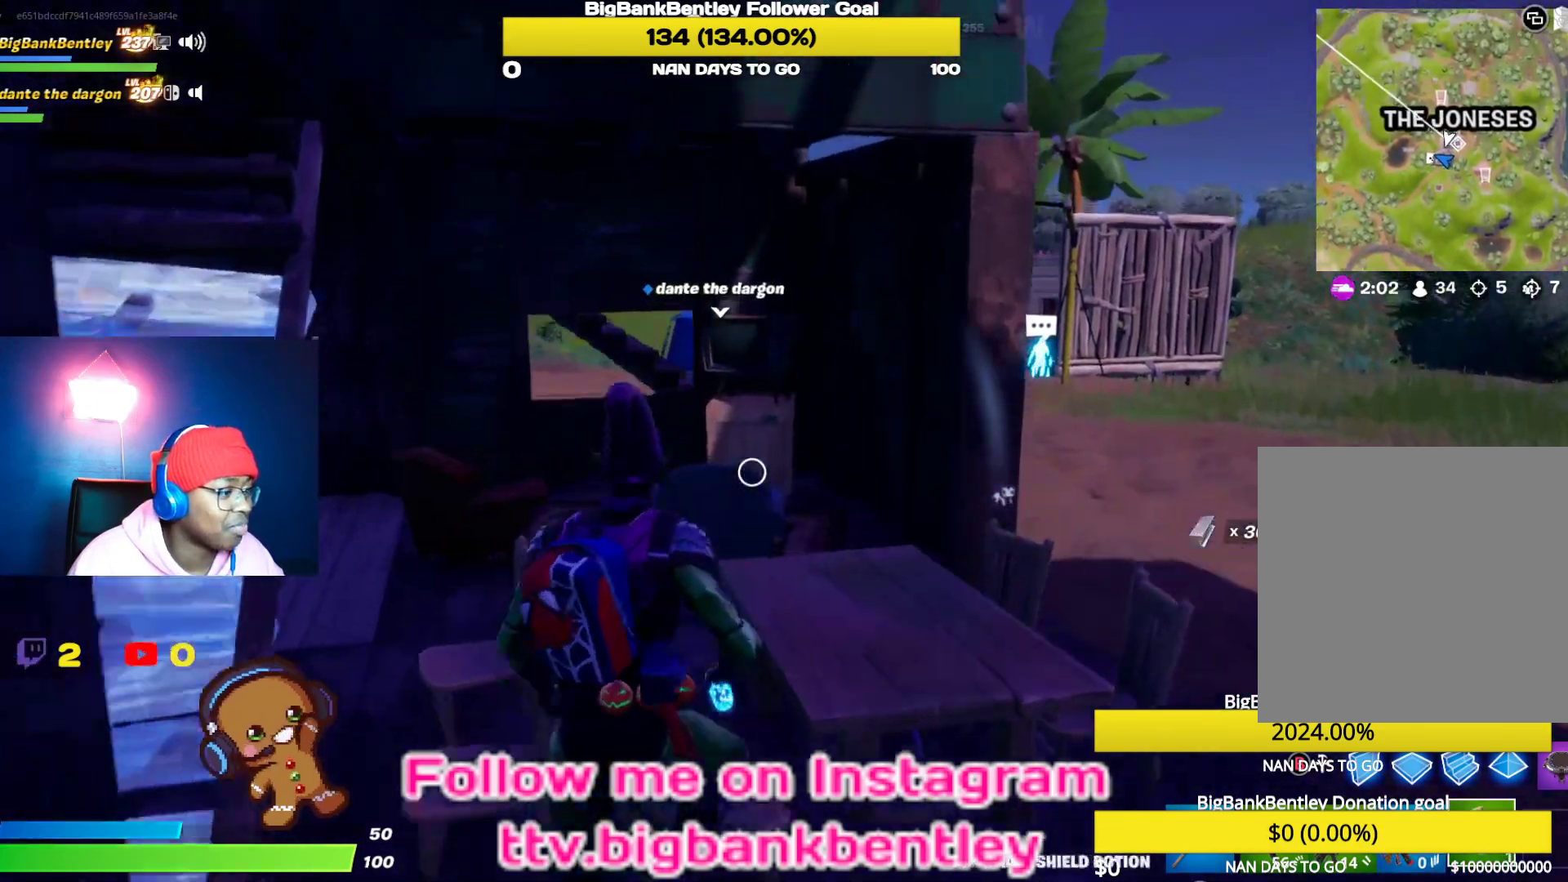
{"buttons": [], "left_stick": "up", "right_stick": "center", "events": [[67, "right_stick", "down-left"], [133, "R1", "down"], [267, "R1", "up"], [367, "right_stick", "center"]]}
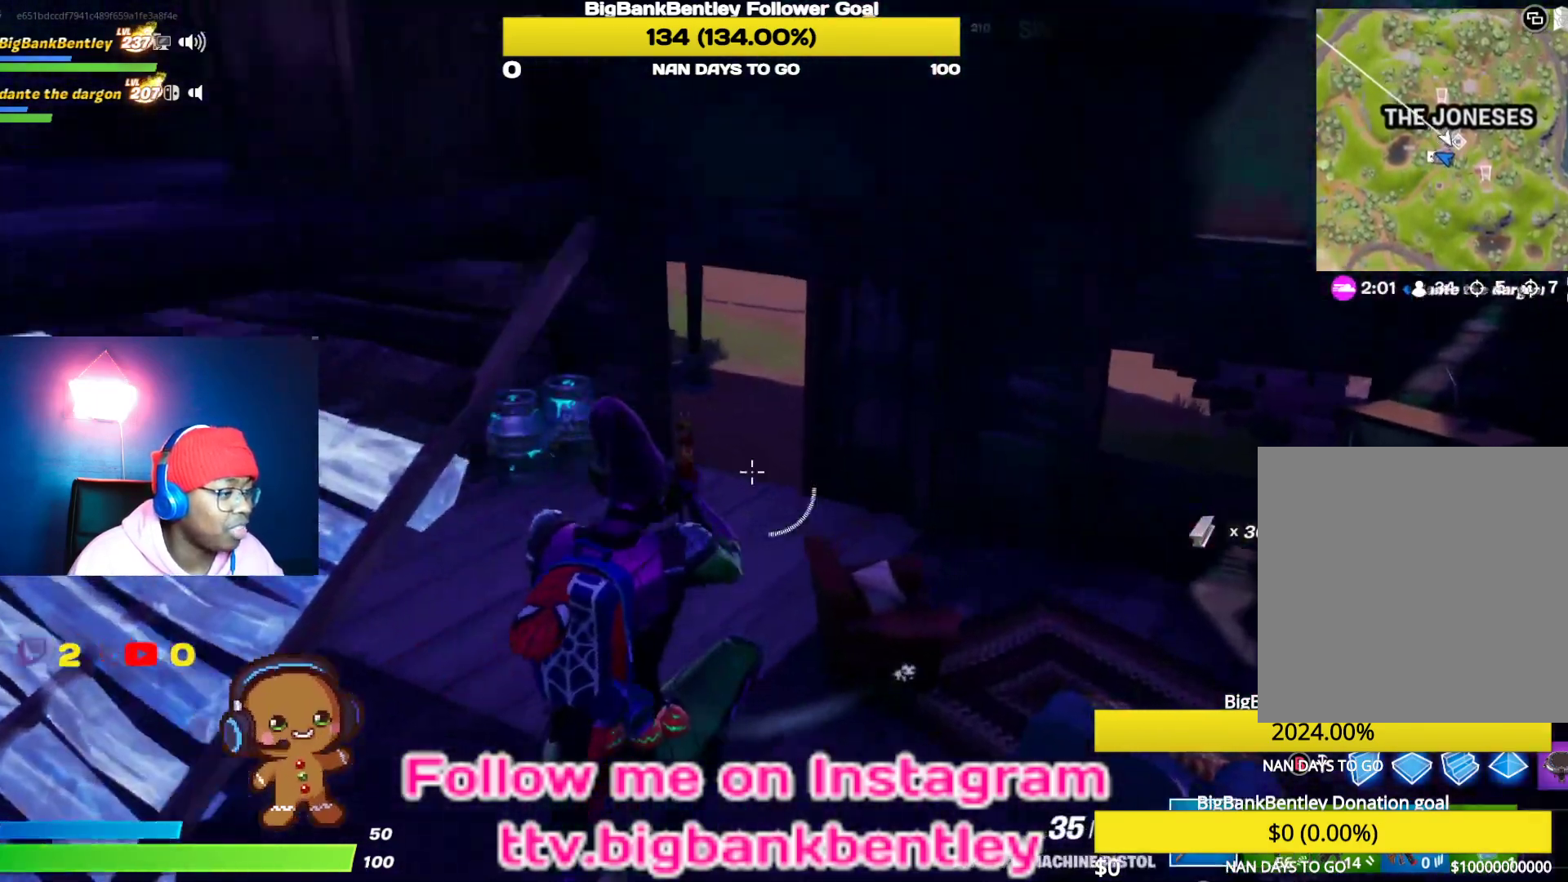
{"buttons": [], "left_stick": "up", "right_stick": "center", "events": [[17, "Y", "down"], [100, "Y", "up"], [200, "right_stick", "left"], [450, "right_stick", "center"]]}
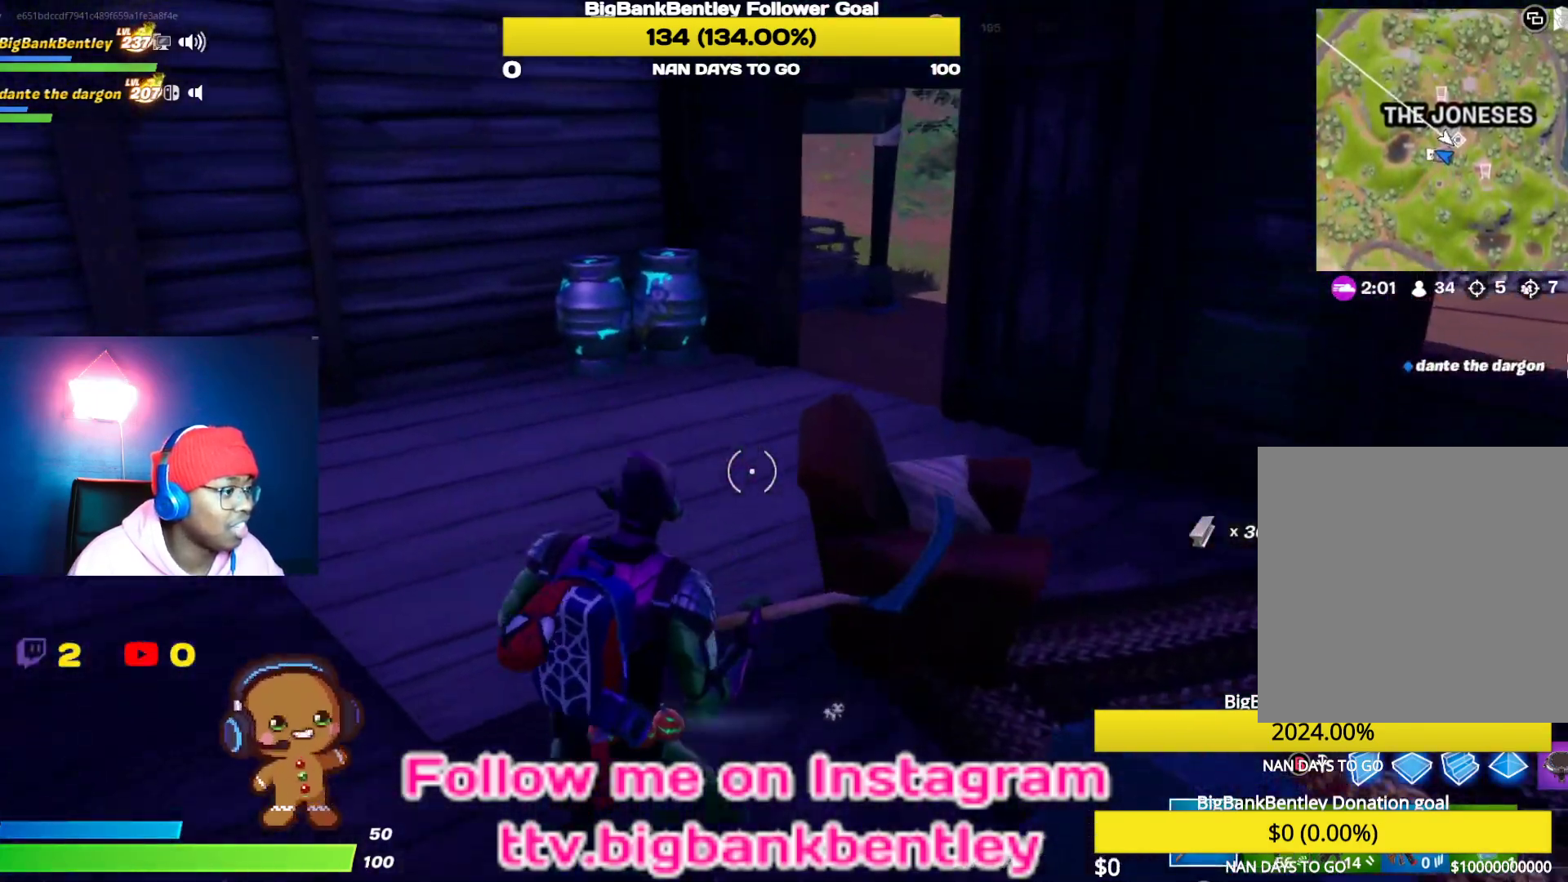
{"buttons": [], "left_stick": "up", "right_stick": "center", "events": [[200, "right_stick", "up-left"], [383, "right_stick", "center"]]}
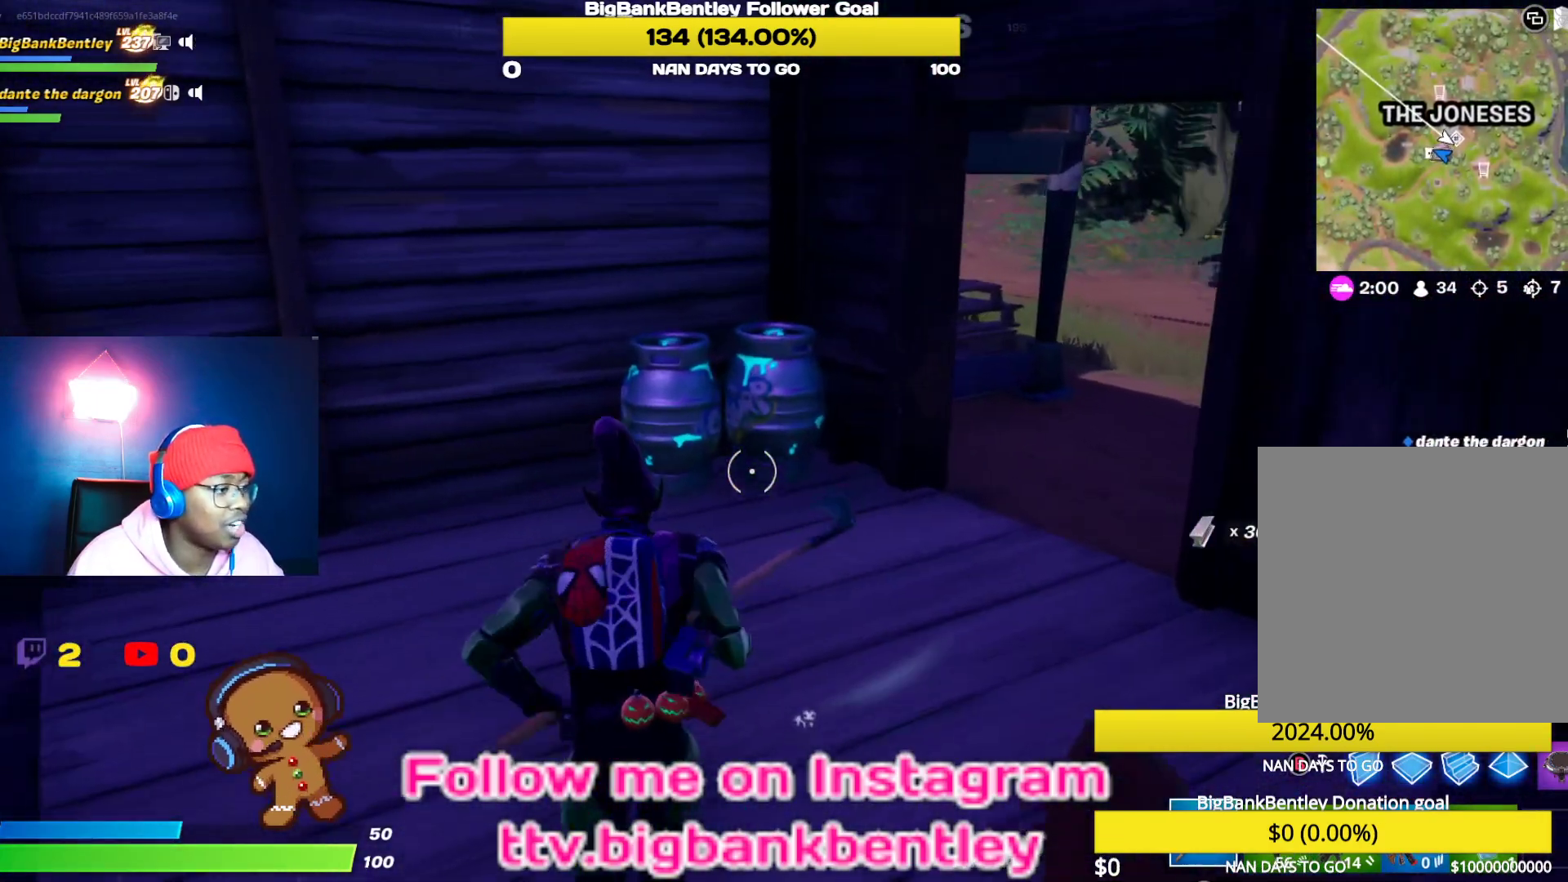
{"buttons": ["R2"], "left_stick": "up-right", "right_stick": "left", "events": [[117, "right_stick", "left"], [200, "R2", "down"], [350, "R3", "down"], [433, "left_stick", "up-right"], [450, "R3", "up"]]}
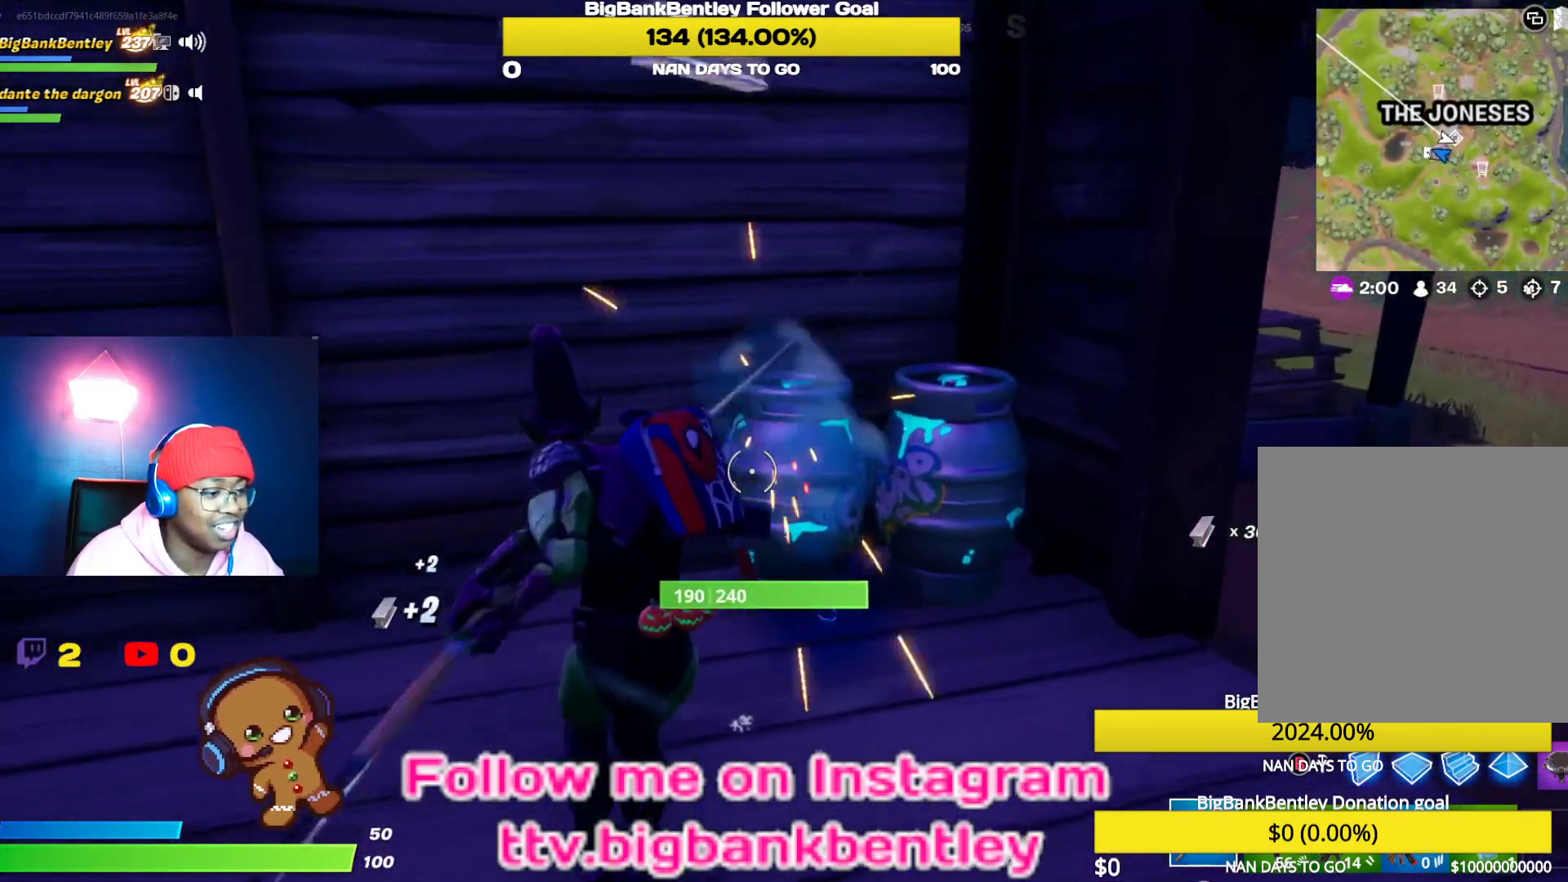
{"buttons": ["R2"], "left_stick": "down-left", "right_stick": "center", "events": [[17, "R3", "down"], [83, "left_stick", "right"], [133, "R3", "up"], [283, "right_stick", "down-right"], [400, "right_stick", "down-left"], [417, "left_stick", "down"], [467, "right_stick", "center"], [483, "left_stick", "down-left"]]}
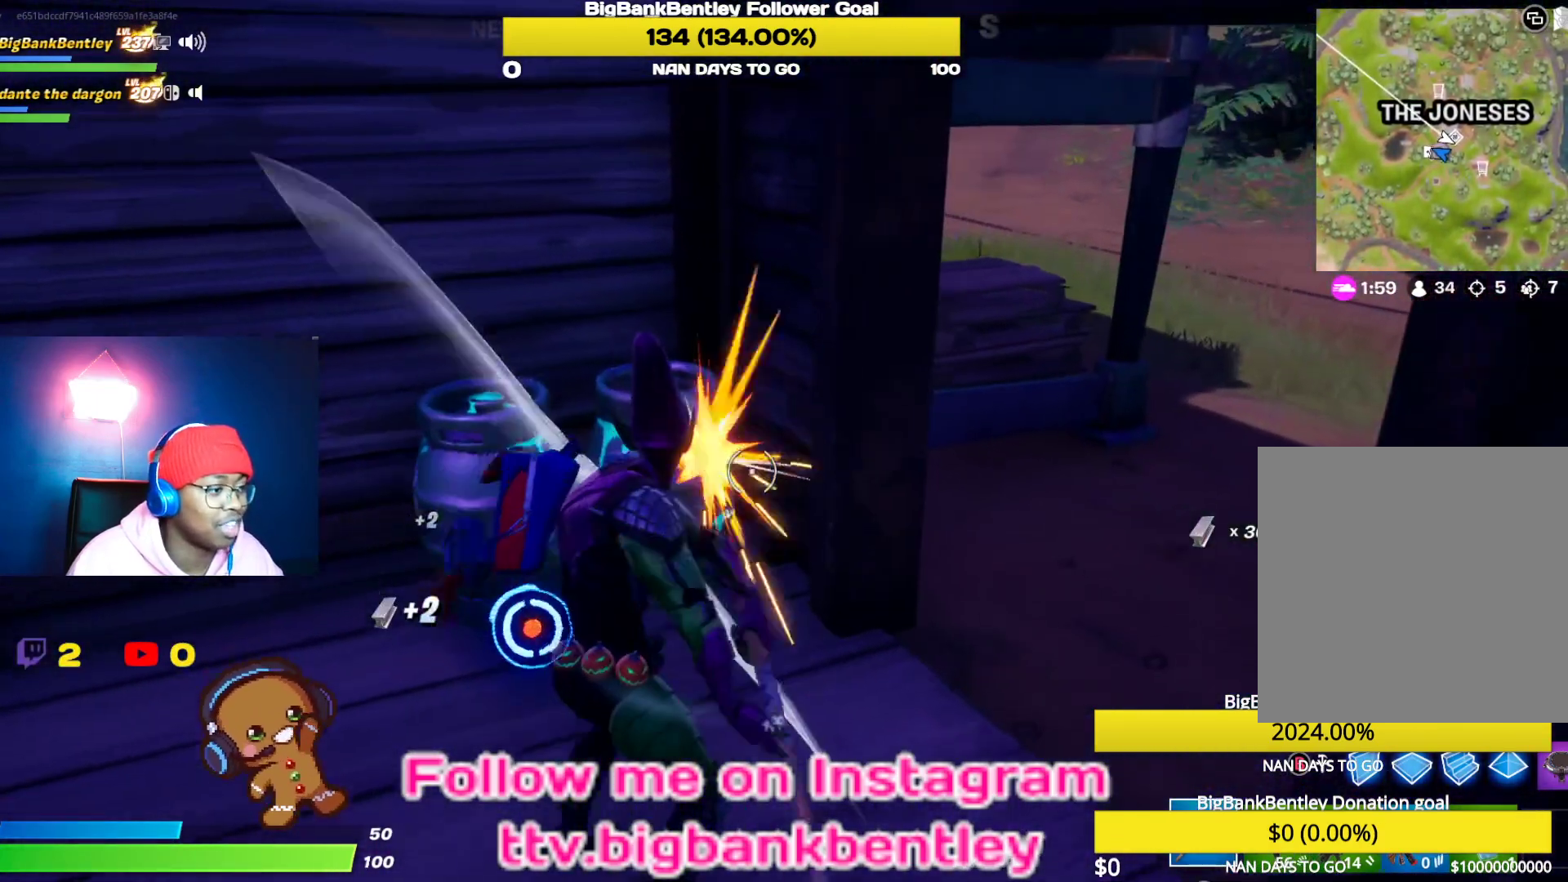
{"buttons": ["R2"], "left_stick": "up-left", "right_stick": "down-right", "events": [[167, "left_stick", "up-left"], [267, "right_stick", "down"], [383, "right_stick", "right"], [483, "right_stick", "down-right"]]}
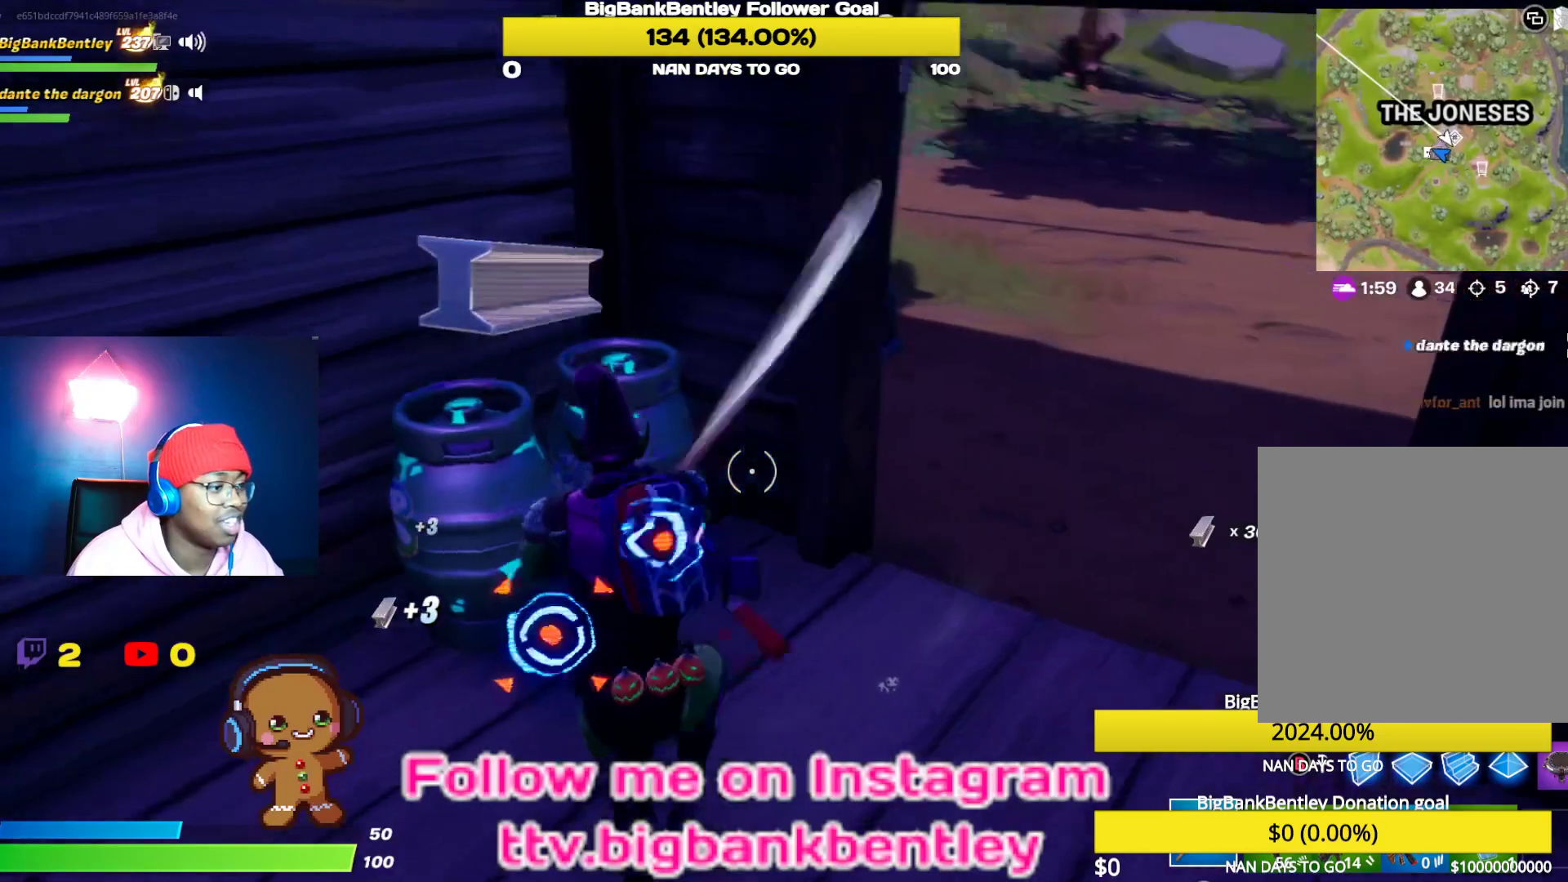
{"buttons": ["R2"], "left_stick": "right", "right_stick": "up-right", "events": [[83, "left_stick", "left"], [133, "right_stick", "center"], [300, "left_stick", "up-left"], [400, "right_stick", "up-right"], [467, "left_stick", "right"]]}
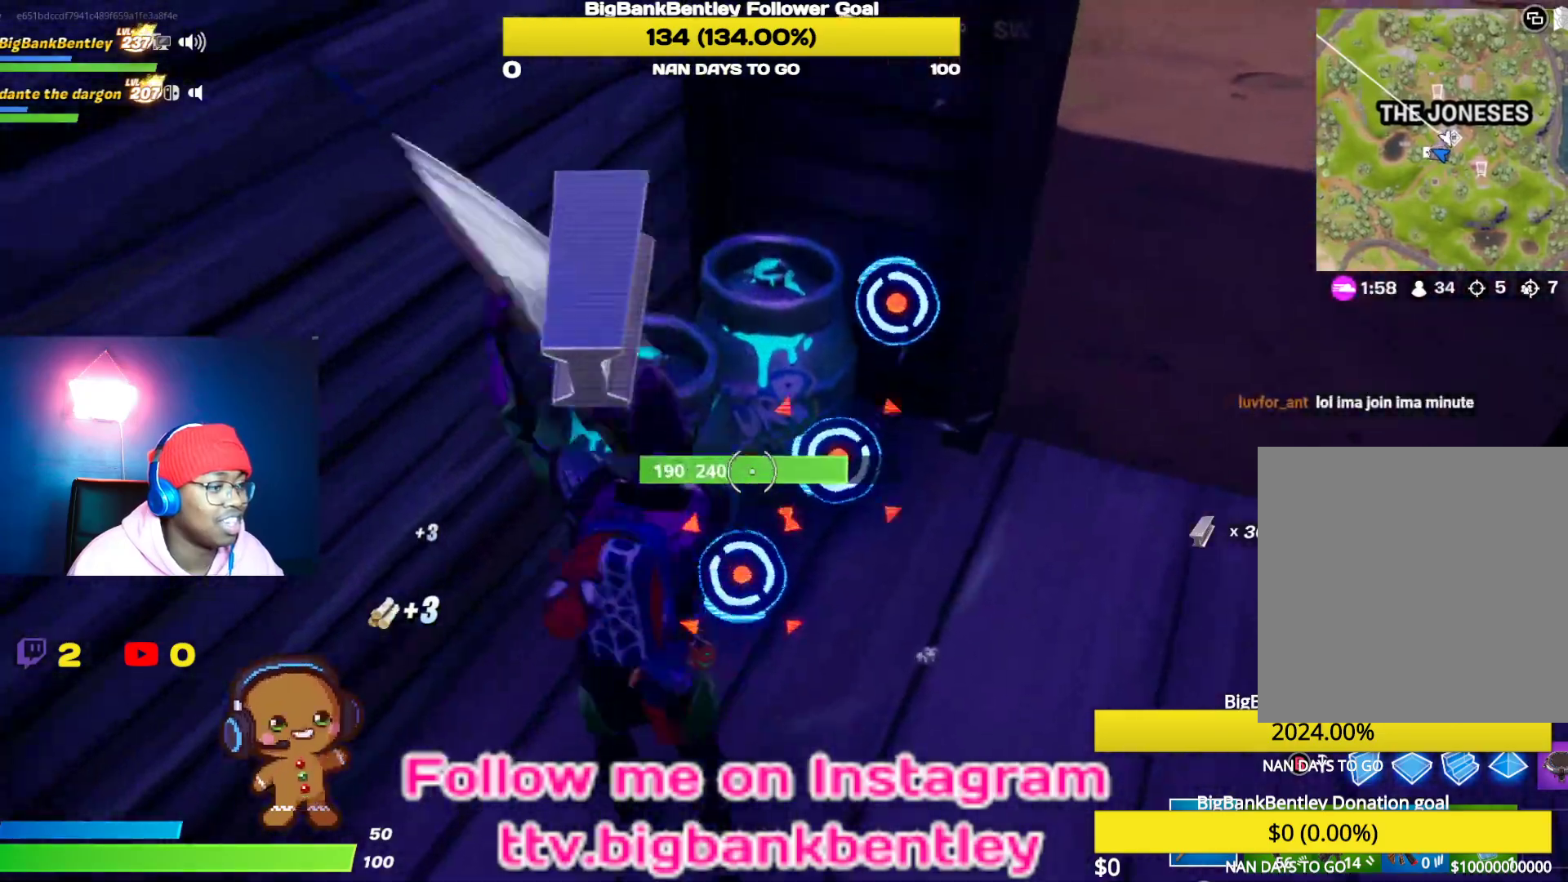
{"buttons": ["R2"], "left_stick": "down-left", "right_stick": "down-left", "events": [[33, "right_stick", "right"], [83, "left_stick", "down-right"], [133, "right_stick", "center"], [267, "left_stick", "down-left"], [467, "right_stick", "down-left"]]}
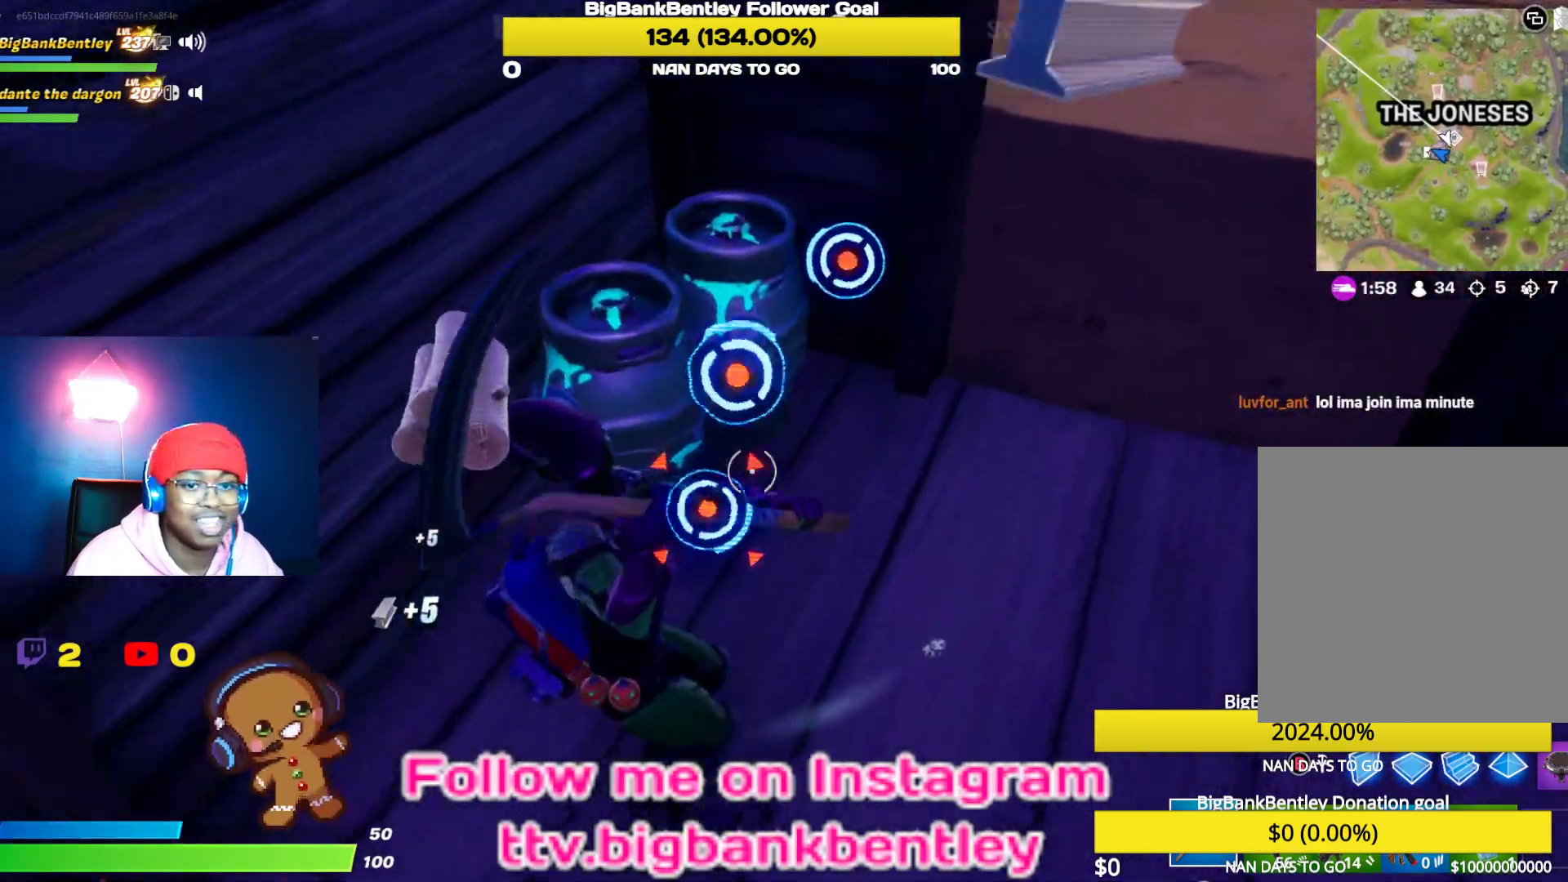
{"buttons": ["R2"], "left_stick": "up", "right_stick": "up", "events": [[117, "right_stick", "center"], [200, "left_stick", "down-right"], [267, "left_stick", "center"], [417, "left_stick", "up"], [483, "right_stick", "up"]]}
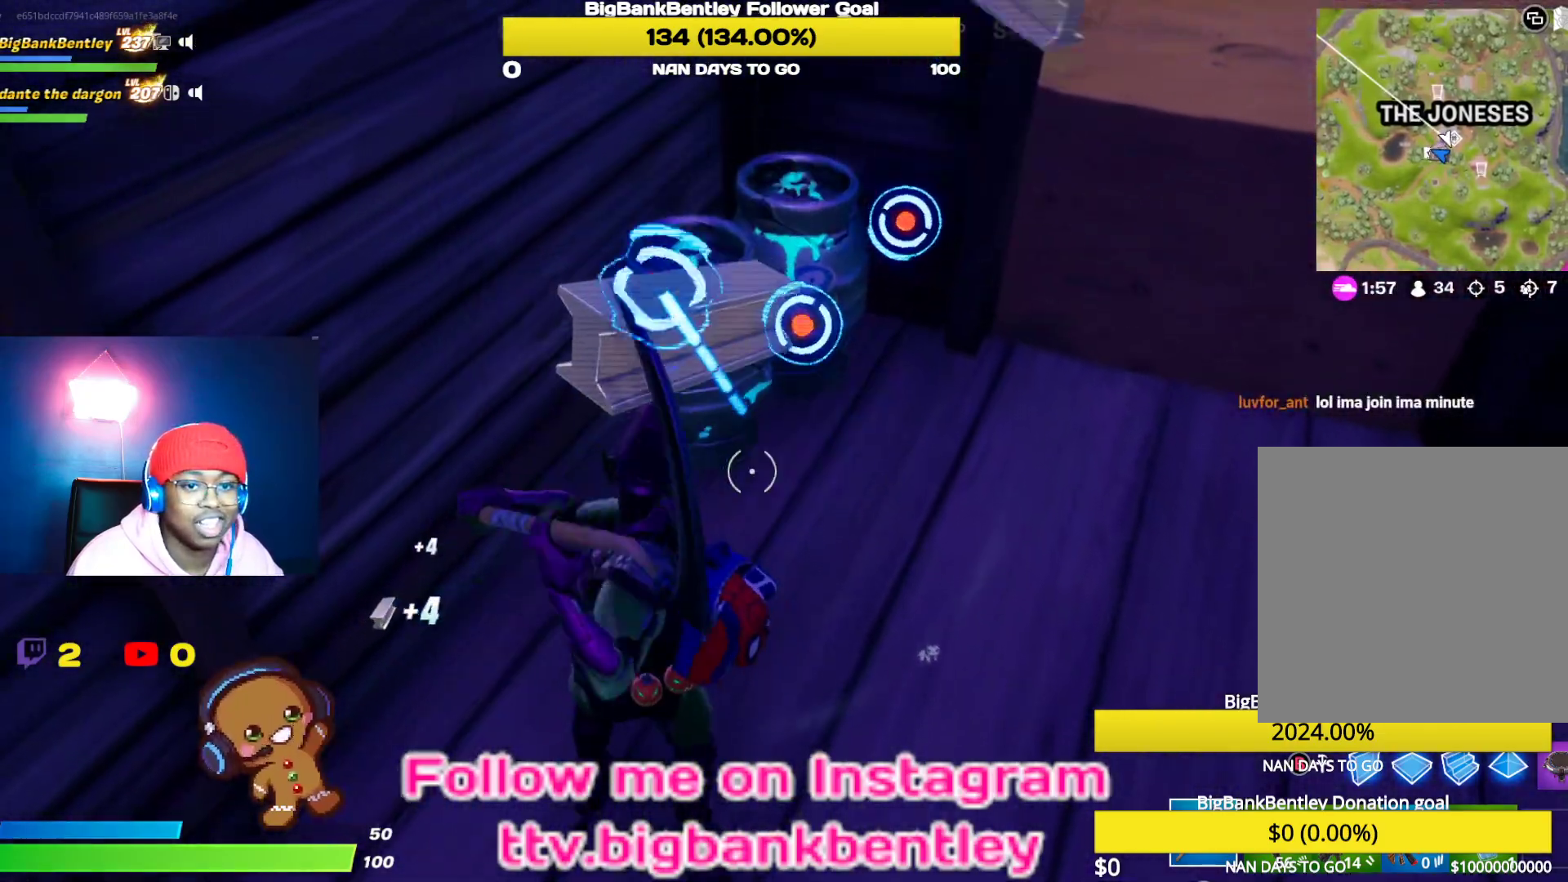
{"buttons": ["R2"], "left_stick": "down", "right_stick": "up-left", "events": [[317, "right_stick", "up-left"], [333, "left_stick", "right"], [467, "left_stick", "down"]]}